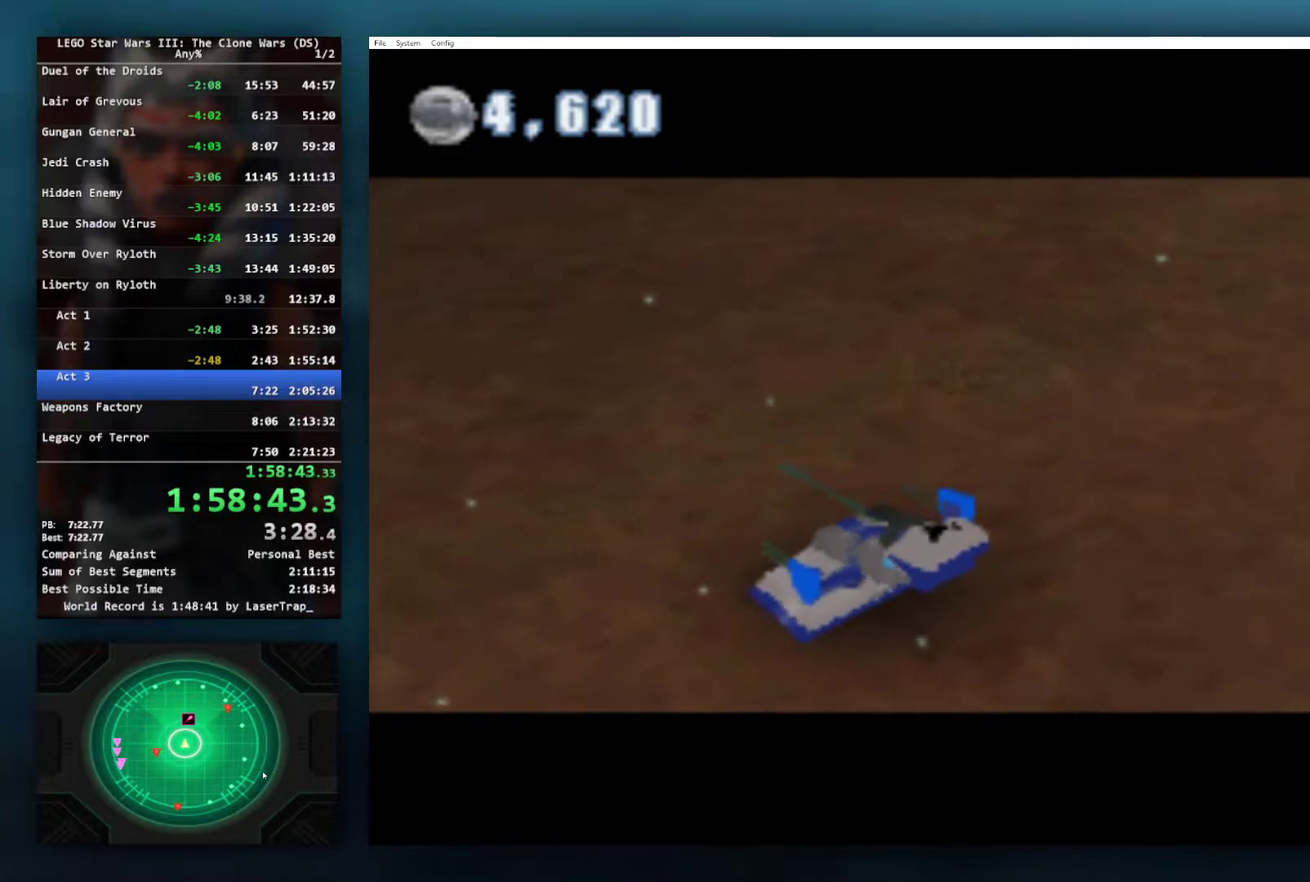
Gameplay with a controller (Xbox layout); each line is a JSON object with the inputs held at the frame after it. "events" lists button and stick changes between this image and that frame as [ms after this image, input, new state], when the widget could be followed in between.
{"buttons": ["B"], "left_stick": "center", "right_stick": "center", "events": [[100, "B", "down"]]}
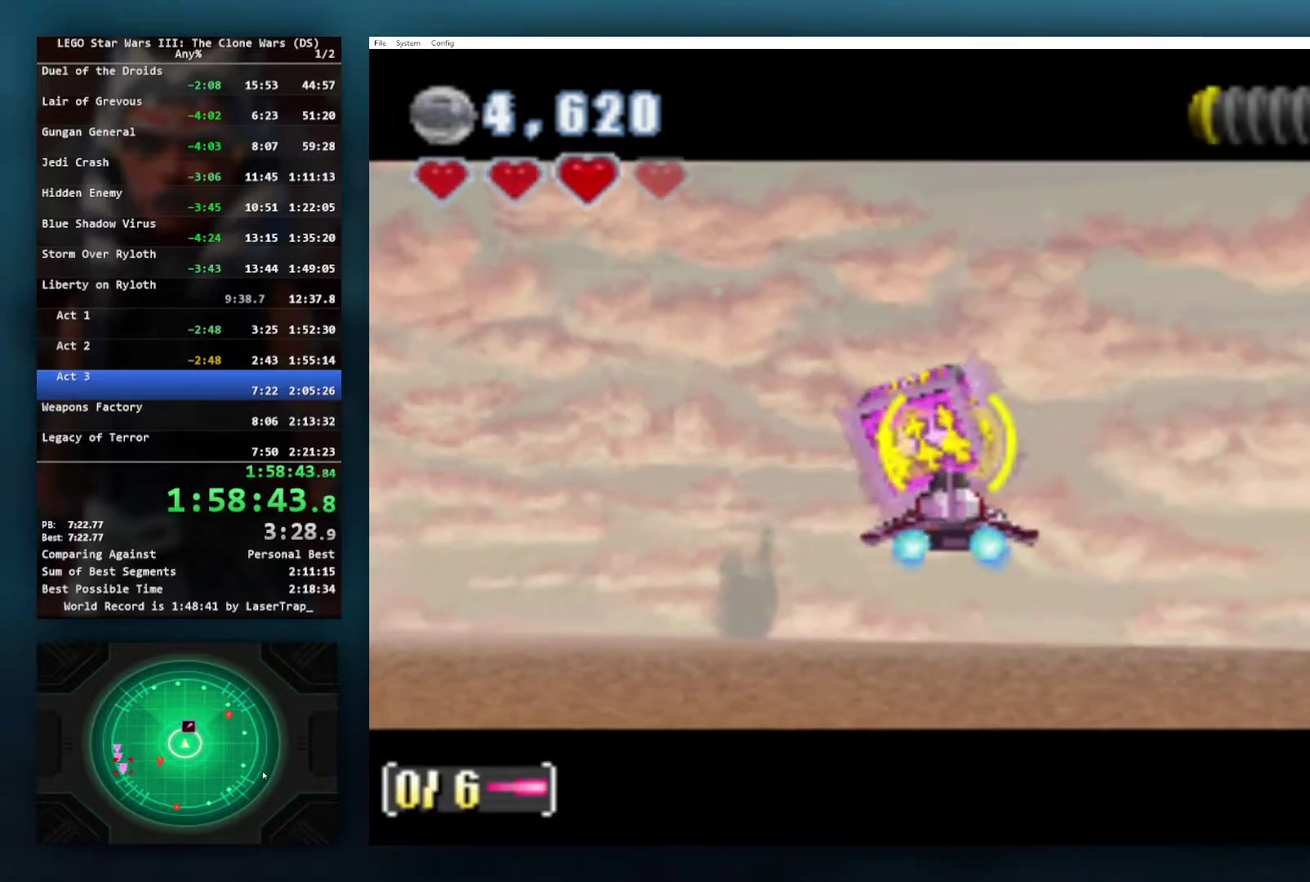
{"buttons": ["B"], "left_stick": "center", "right_stick": "center", "events": [[333, "L1", "down"], [333, "R1", "down"], [433, "R1", "up"], [467, "L1", "up"]]}
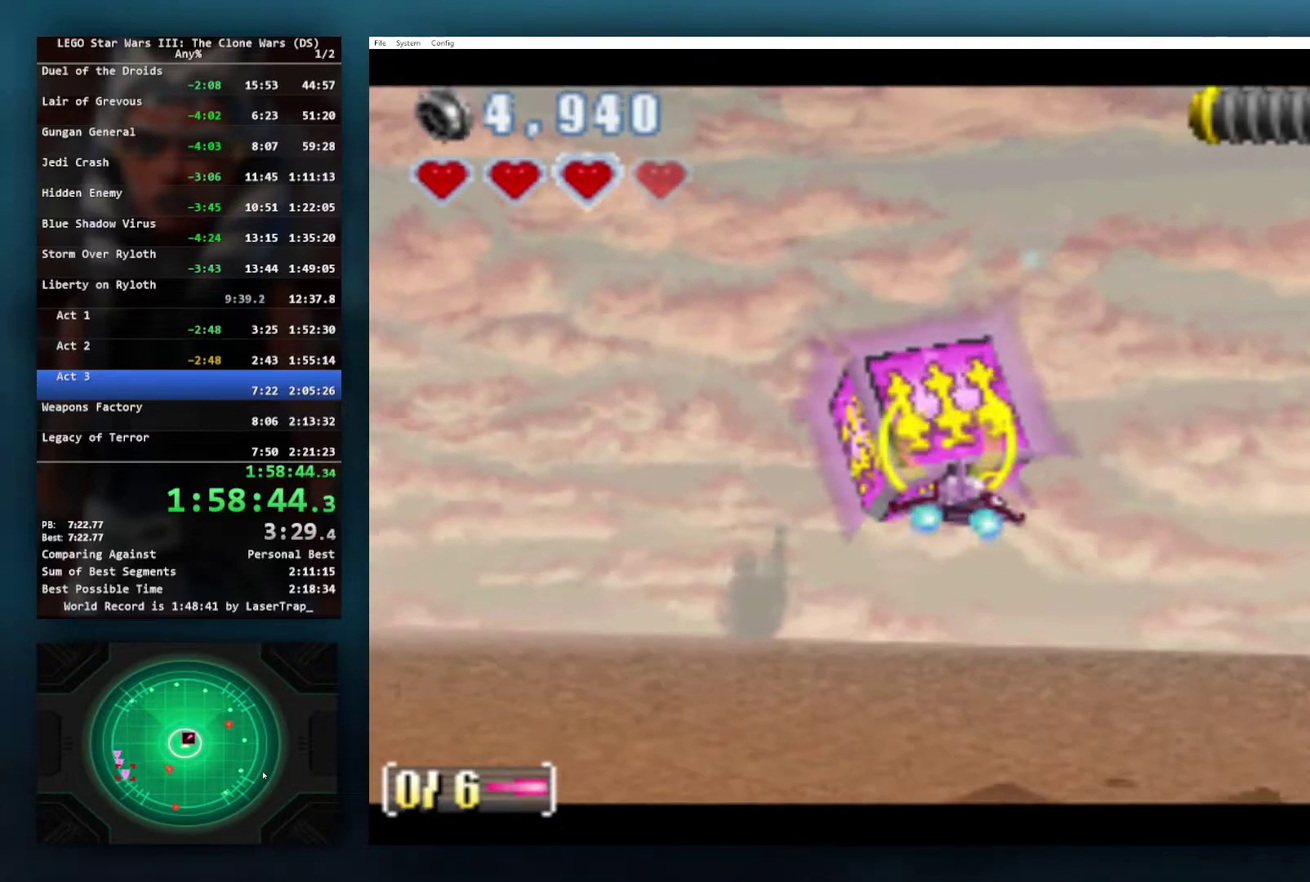
{"buttons": [], "left_stick": "right", "right_stick": "center", "events": [[33, "B", "up"], [500, "left_stick", "right"]]}
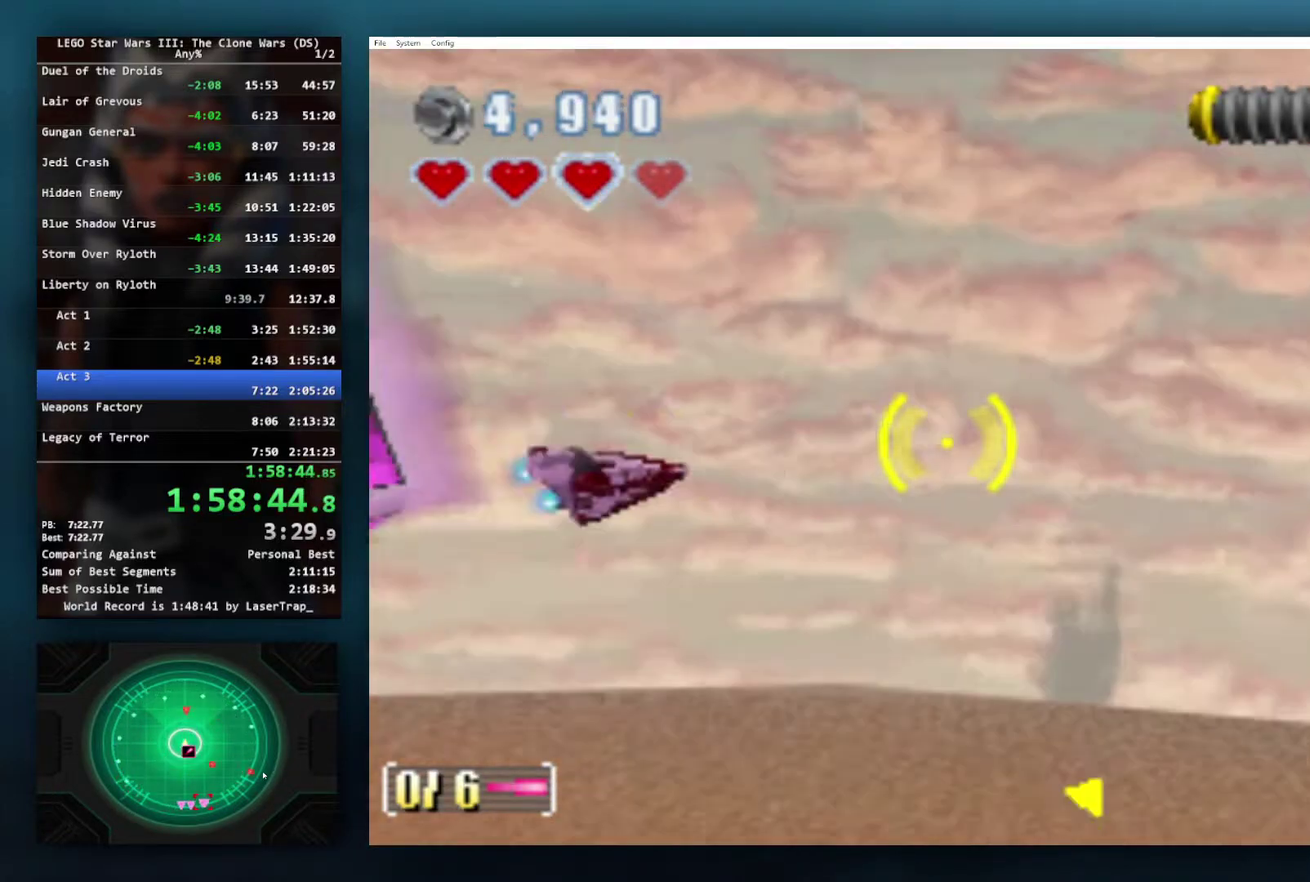
{"buttons": [], "left_stick": "up-right", "right_stick": "center", "events": [[50, "left_stick", "up-right"], [100, "left_stick", "right"], [233, "left_stick", "up-right"]]}
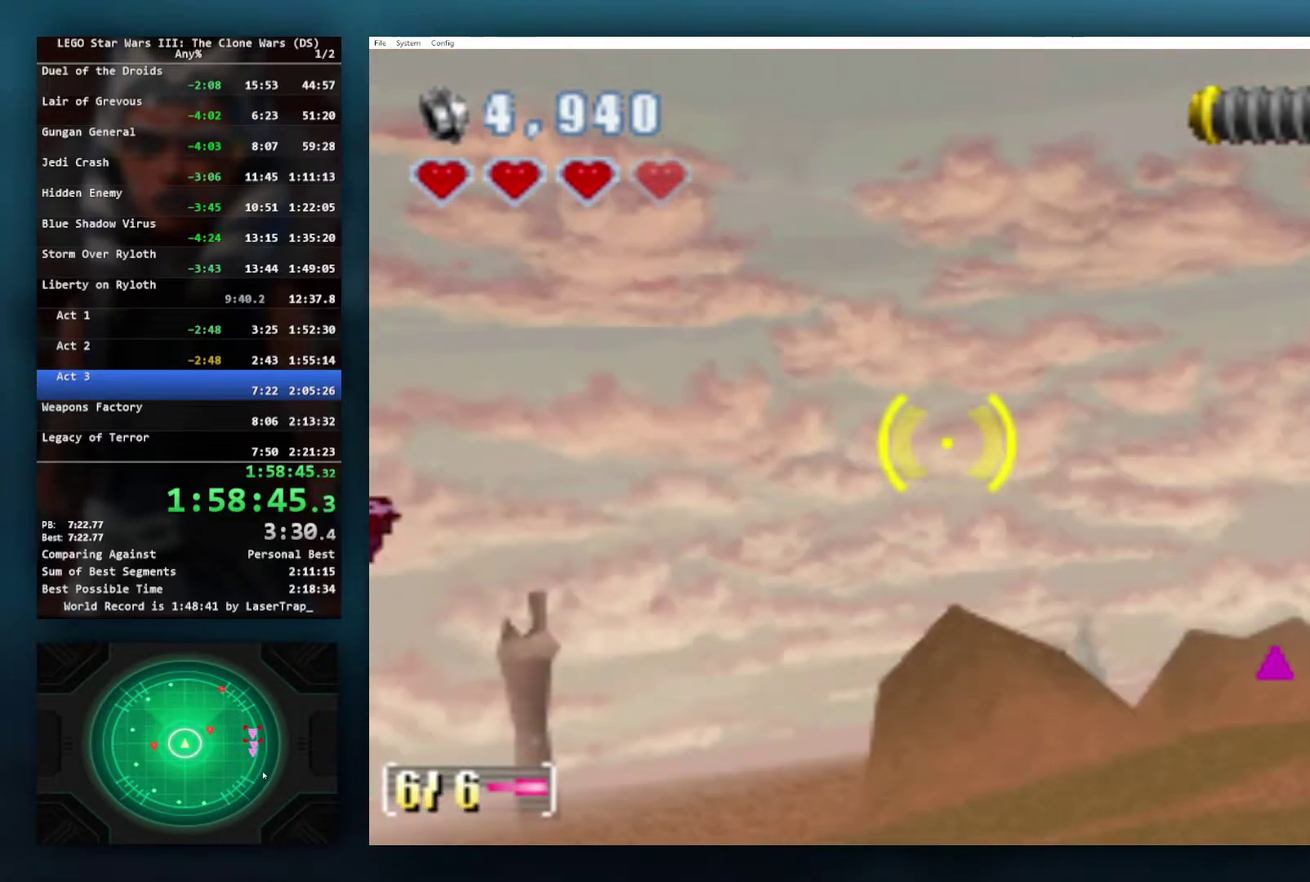
{"buttons": [], "left_stick": "up-right", "right_stick": "center", "events": []}
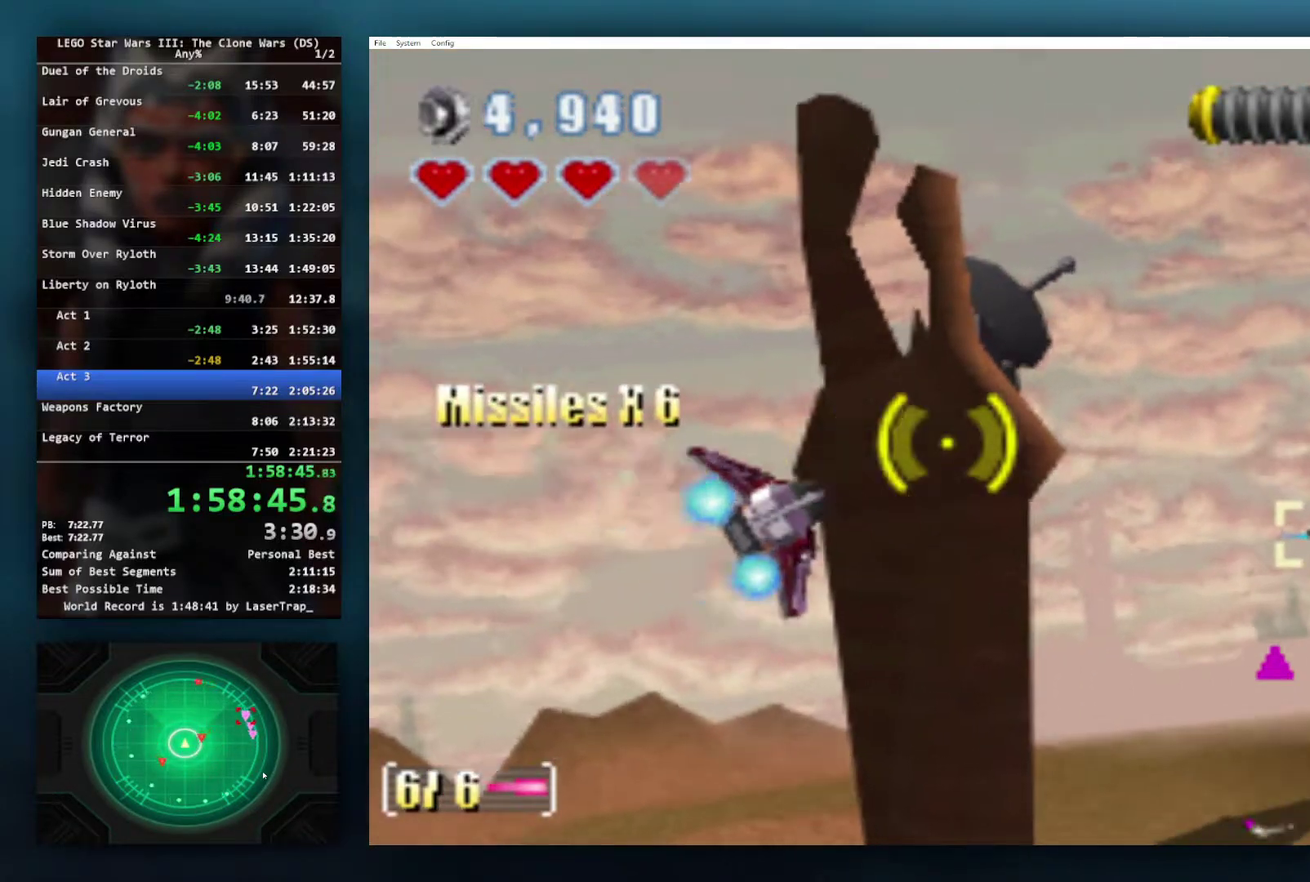
{"buttons": [], "left_stick": "center", "right_stick": "center", "events": [[200, "left_stick", "up"], [400, "left_stick", "center"]]}
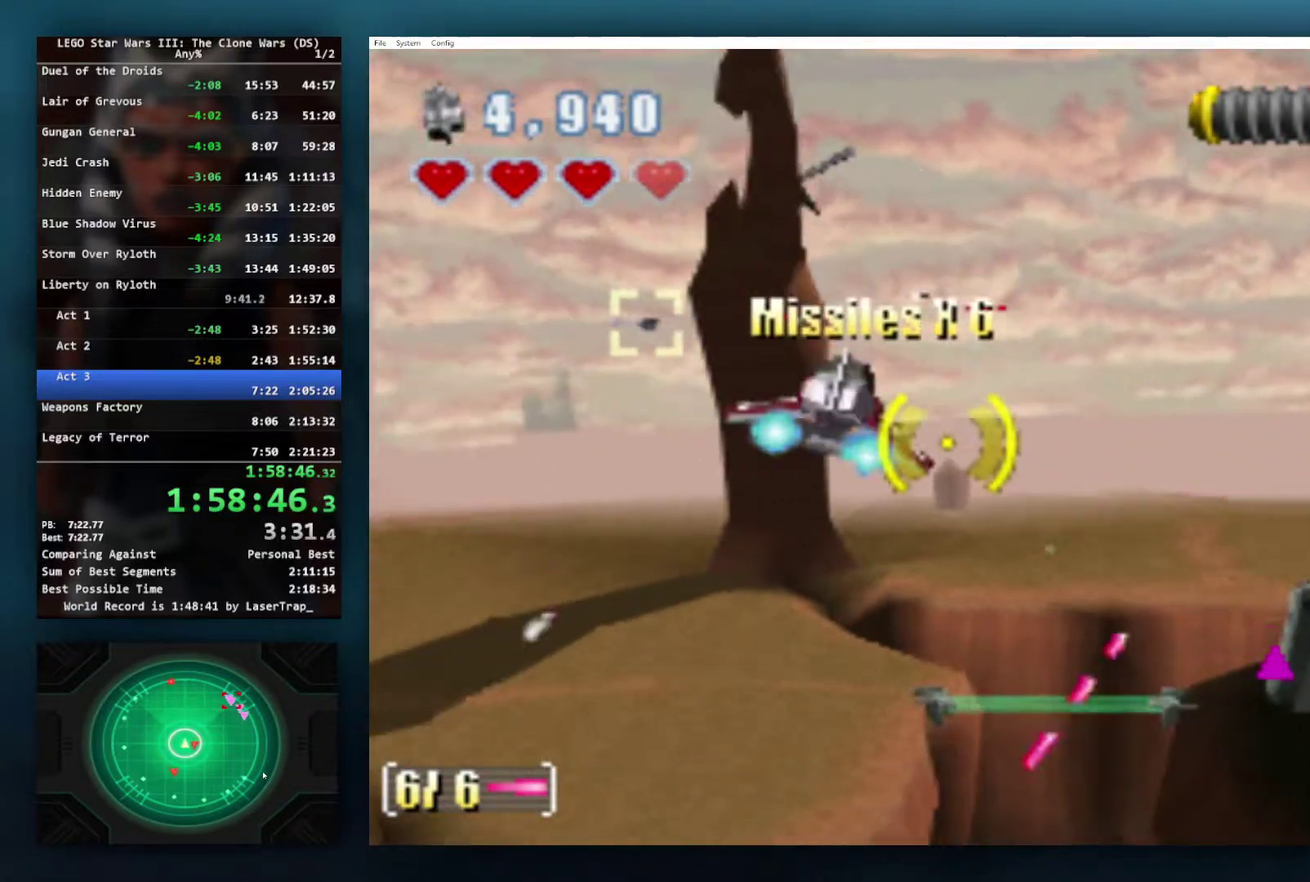
{"buttons": ["B"], "left_stick": "up-right", "right_stick": "center", "events": [[67, "left_stick", "up-right"], [133, "B", "down"]]}
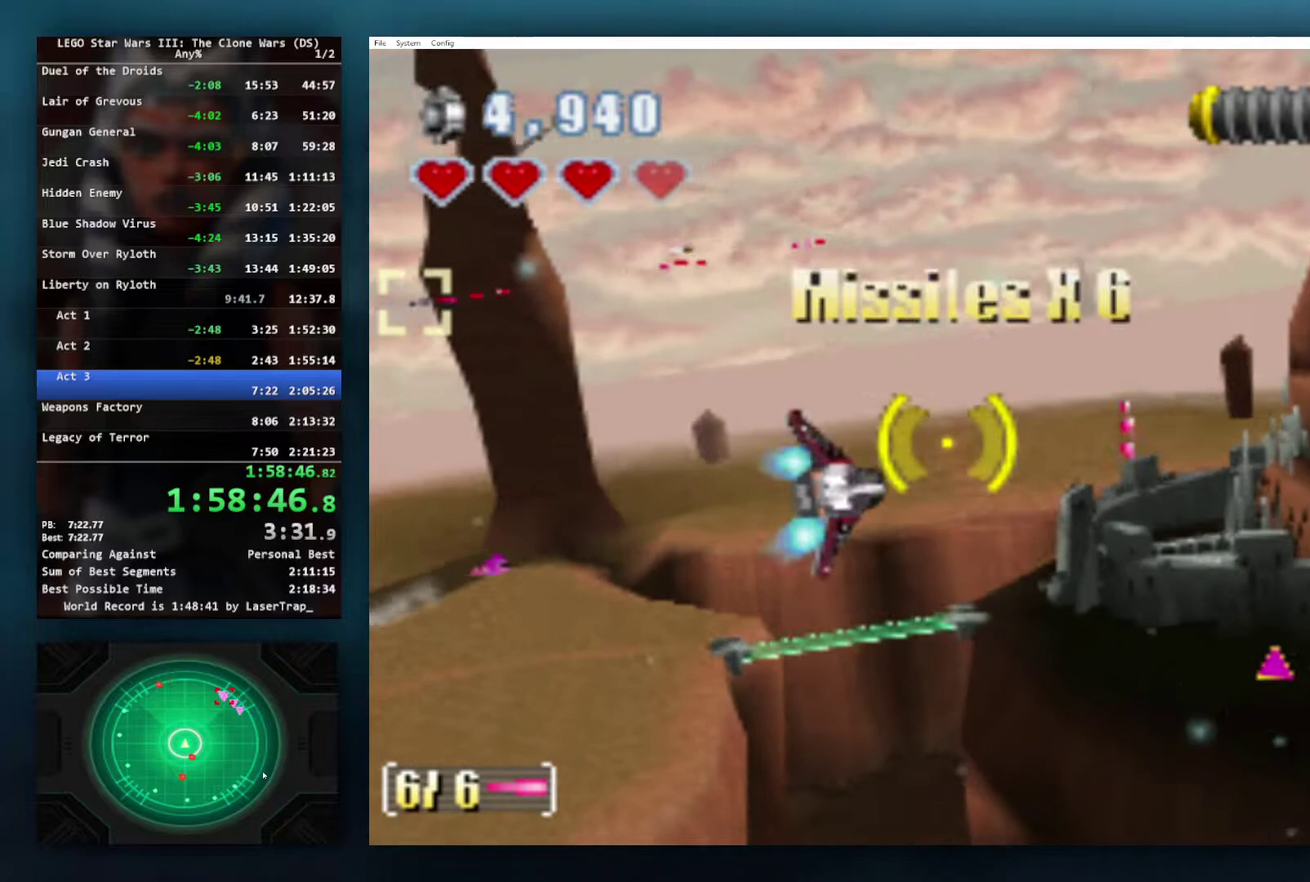
{"buttons": [], "left_stick": "up-right", "right_stick": "center", "events": [[200, "left_stick", "center"], [367, "B", "up"], [367, "left_stick", "up-right"]]}
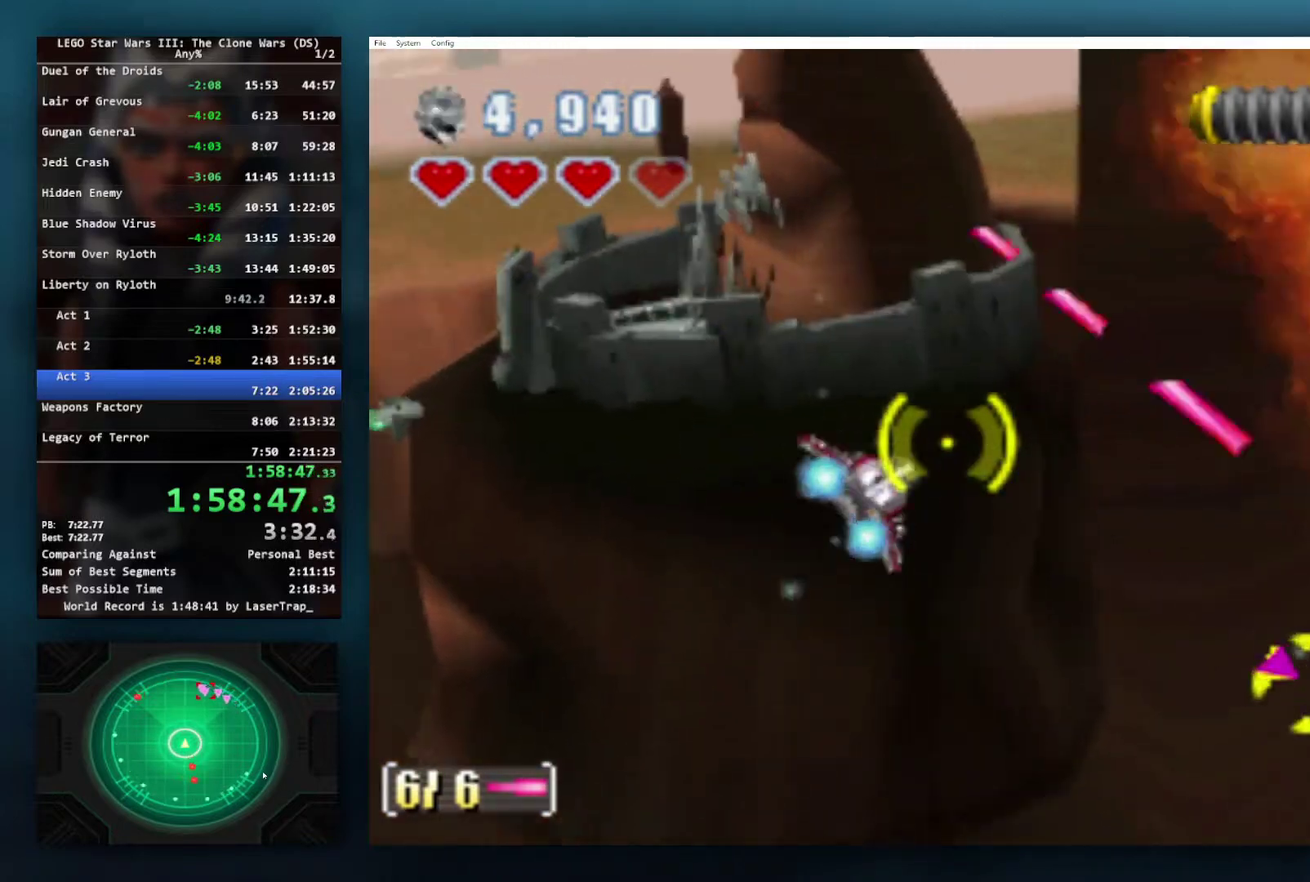
{"buttons": ["B"], "left_stick": "center", "right_stick": "center", "events": [[50, "B", "down"], [200, "B", "up"], [350, "B", "down"], [500, "left_stick", "center"]]}
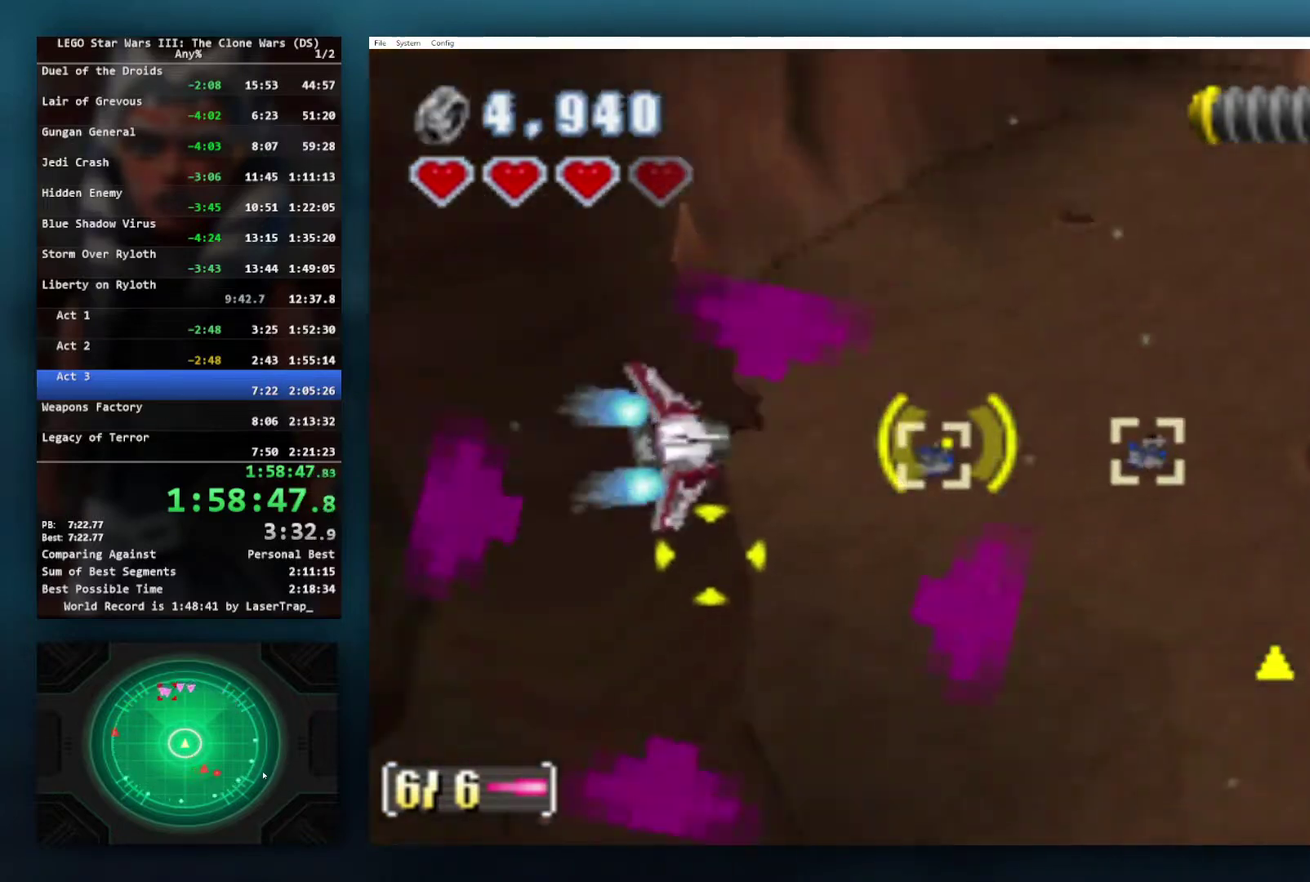
{"buttons": ["B"], "left_stick": "center", "right_stick": "center", "events": [[200, "left_stick", "left"], [450, "left_stick", "center"]]}
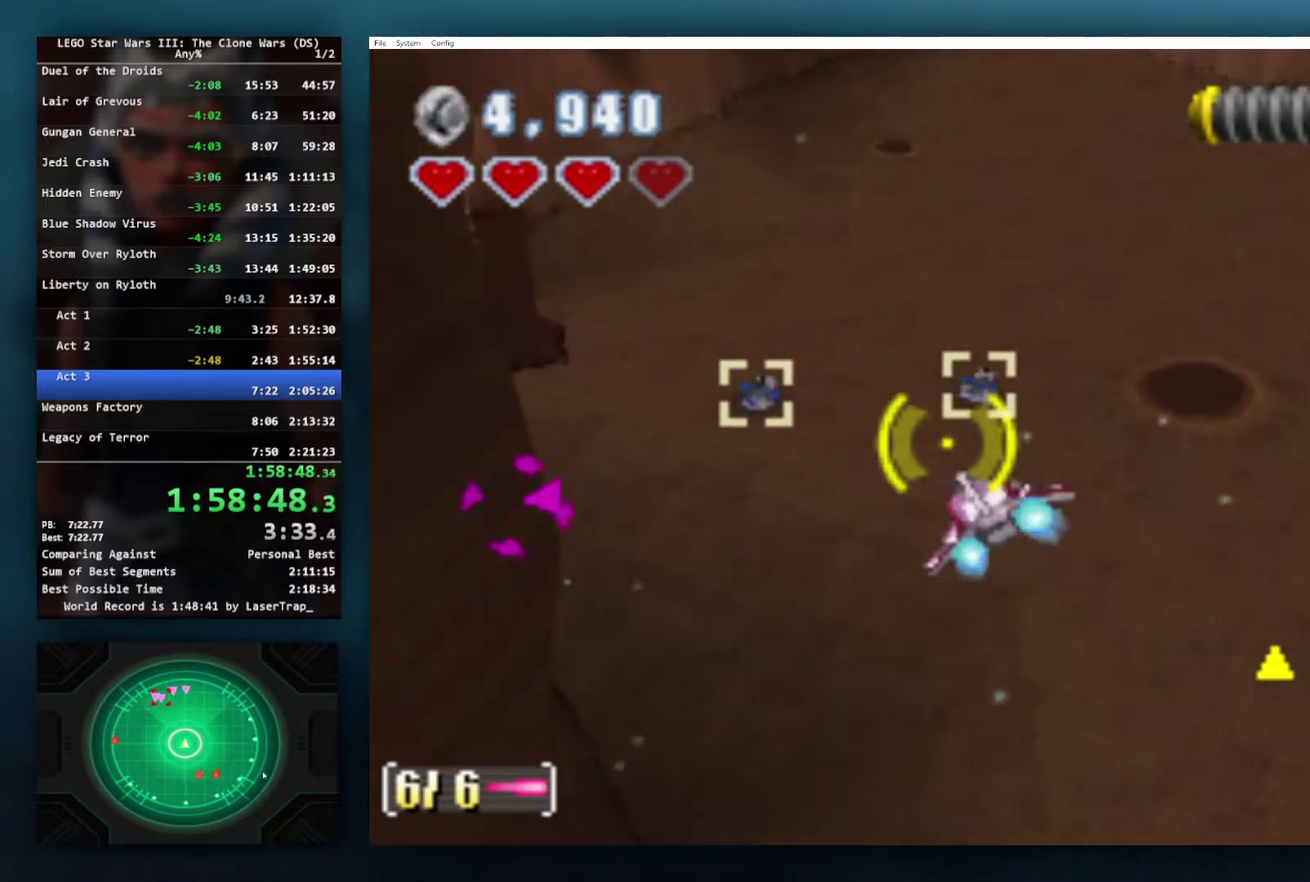
{"buttons": [], "left_stick": "left", "right_stick": "center", "events": [[167, "left_stick", "left"], [283, "left_stick", "center"], [333, "left_stick", "left"], [400, "B", "up"]]}
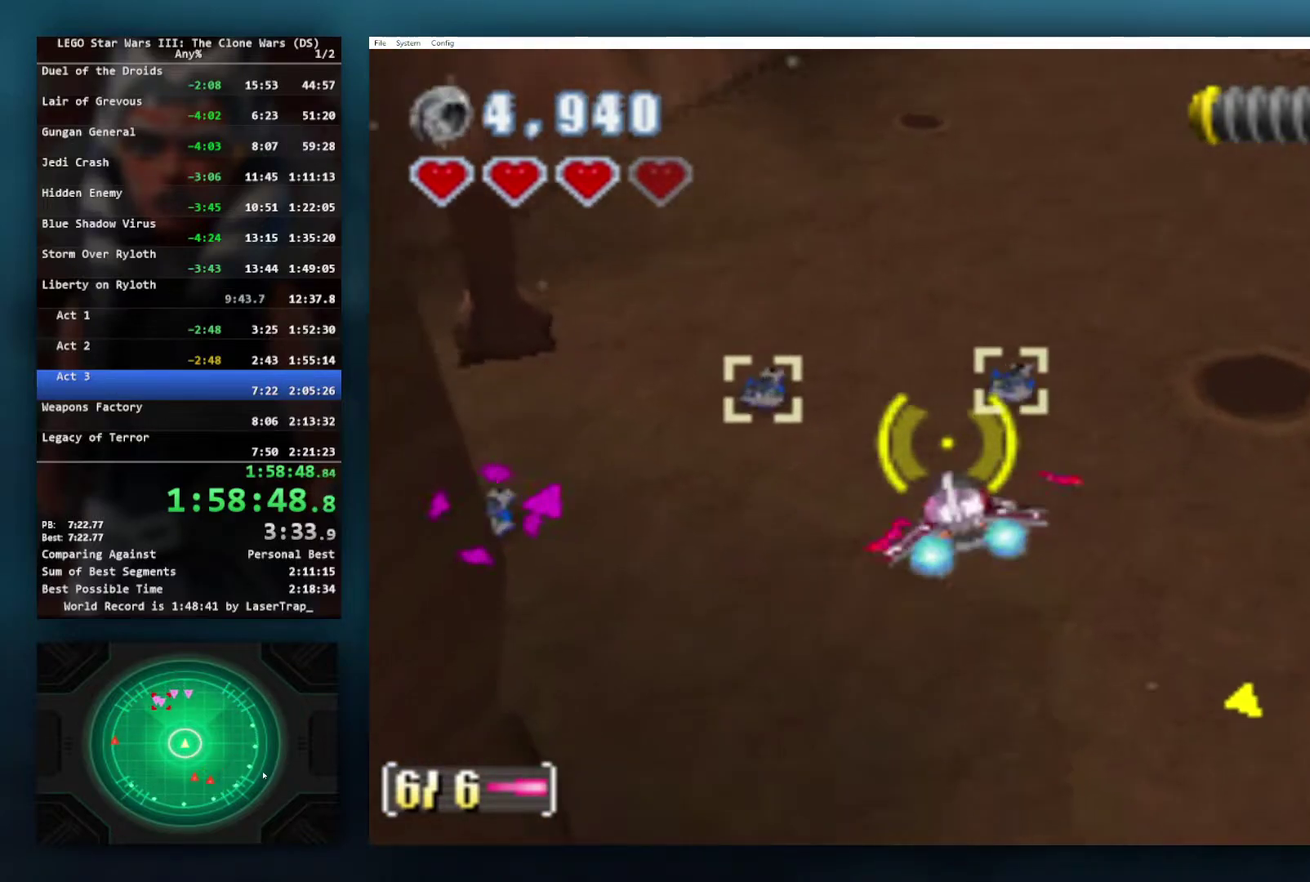
{"buttons": [], "left_stick": "left", "right_stick": "center", "events": [[117, "X", "down"], [167, "left_stick", "center"], [233, "X", "up"], [383, "left_stick", "left"]]}
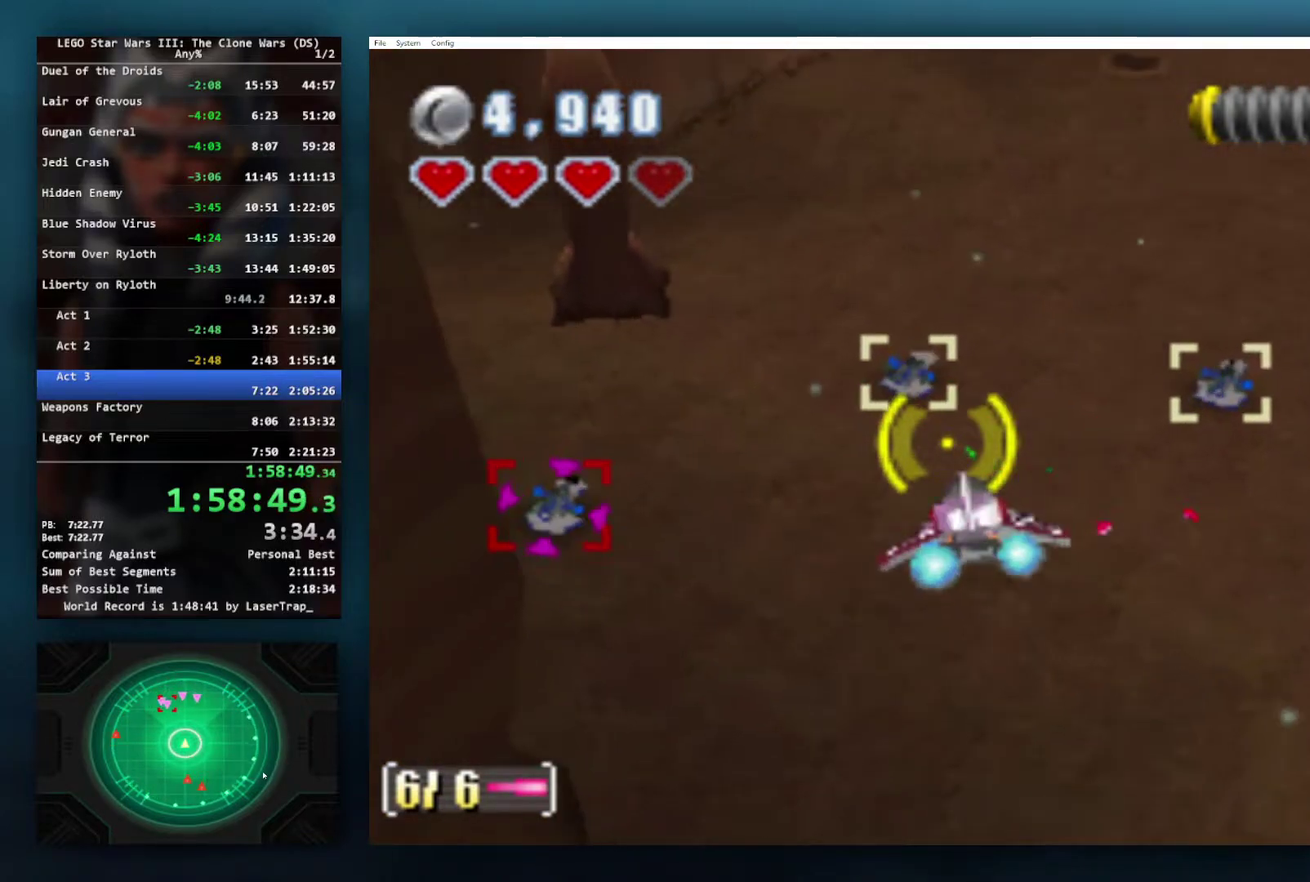
{"buttons": [], "left_stick": "center", "right_stick": "center", "events": [[200, "left_stick", "center"], [300, "left_stick", "left"], [383, "A", "down"], [467, "left_stick", "center"], [500, "A", "up"]]}
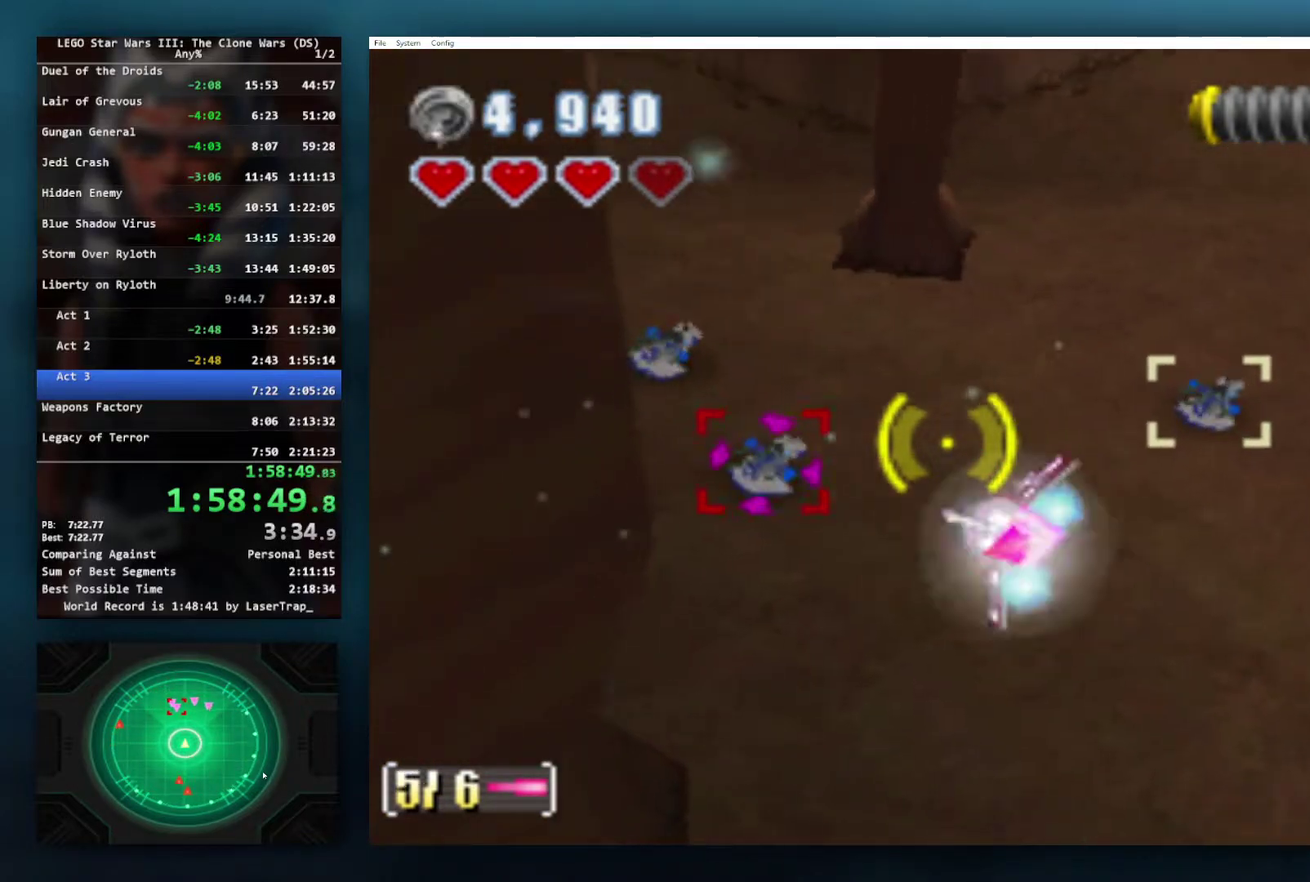
{"buttons": ["A"], "left_stick": "left", "right_stick": "center", "events": [[67, "A", "down"], [150, "A", "up"], [200, "A", "down"], [200, "left_stick", "down-left"], [283, "A", "up"], [350, "A", "down"], [400, "left_stick", "center"], [450, "A", "up"], [500, "A", "down"], [500, "left_stick", "left"]]}
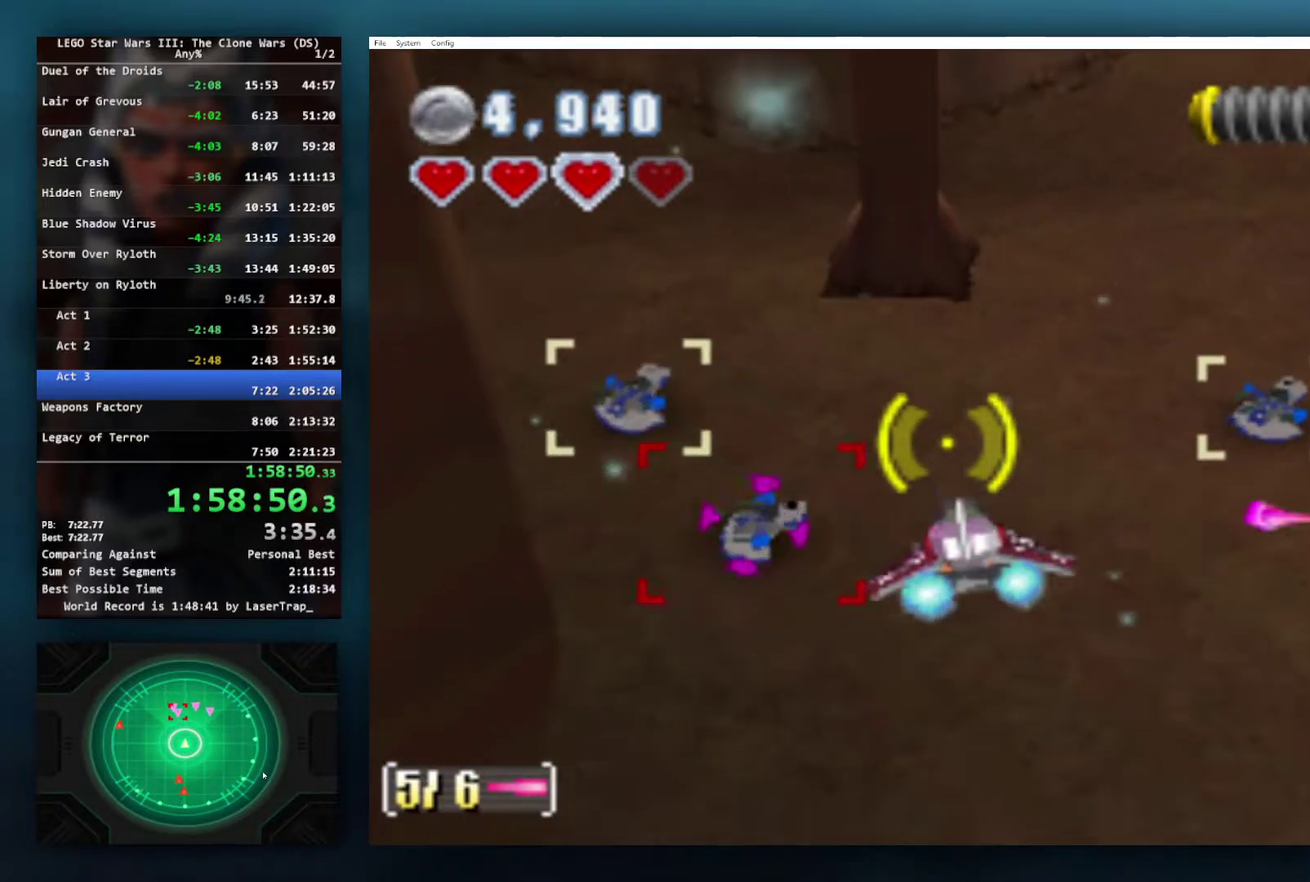
{"buttons": ["A"], "left_stick": "left", "right_stick": "center", "events": [[83, "A", "up"], [167, "A", "down"], [167, "left_stick", "center"], [267, "left_stick", "up-left"], [383, "A", "up"], [383, "left_stick", "center"], [467, "A", "down"], [500, "left_stick", "left"]]}
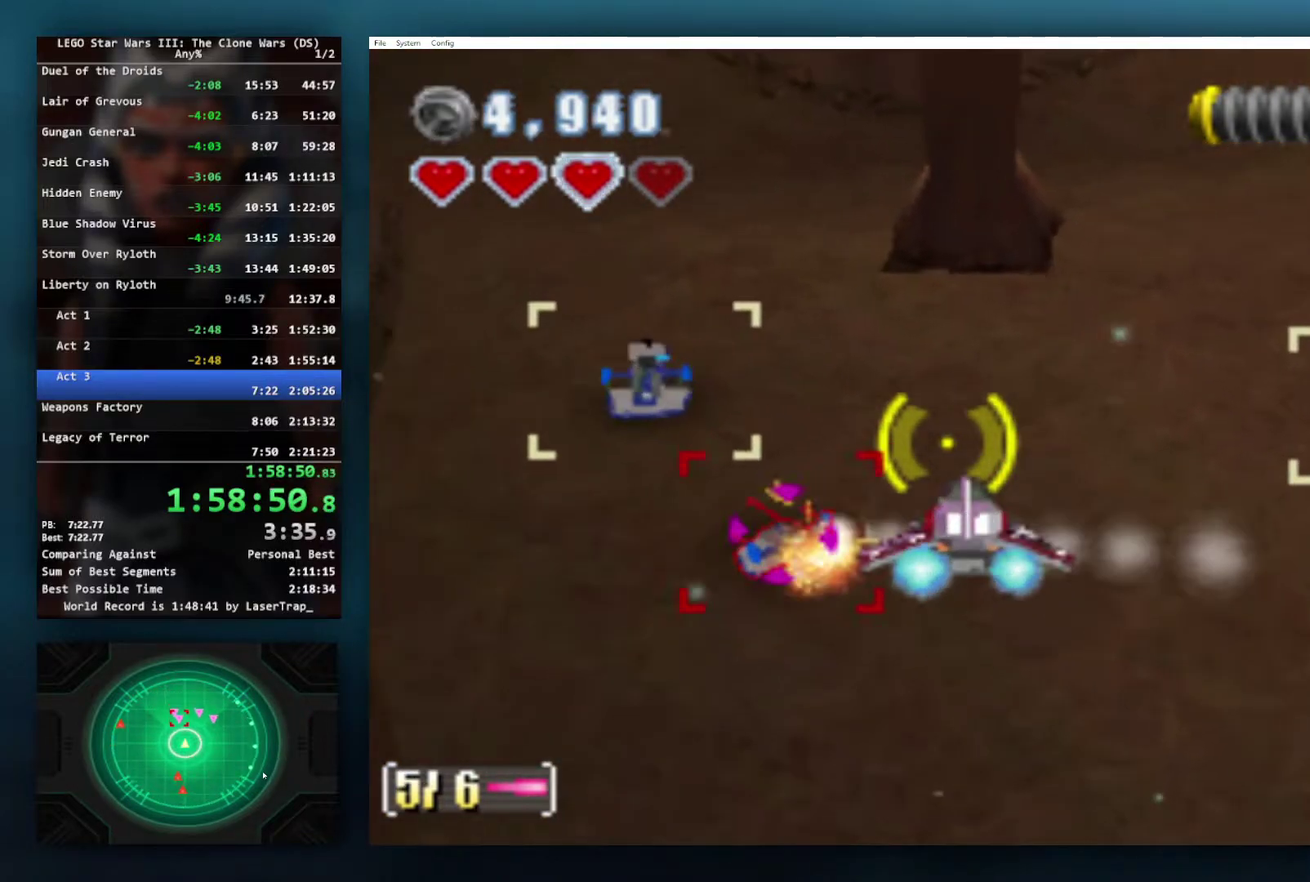
{"buttons": ["A"], "left_stick": "center", "right_stick": "center", "events": [[183, "left_stick", "center"], [200, "A", "up"], [267, "A", "down"], [300, "left_stick", "left"], [367, "A", "up"], [467, "A", "down"], [467, "left_stick", "center"]]}
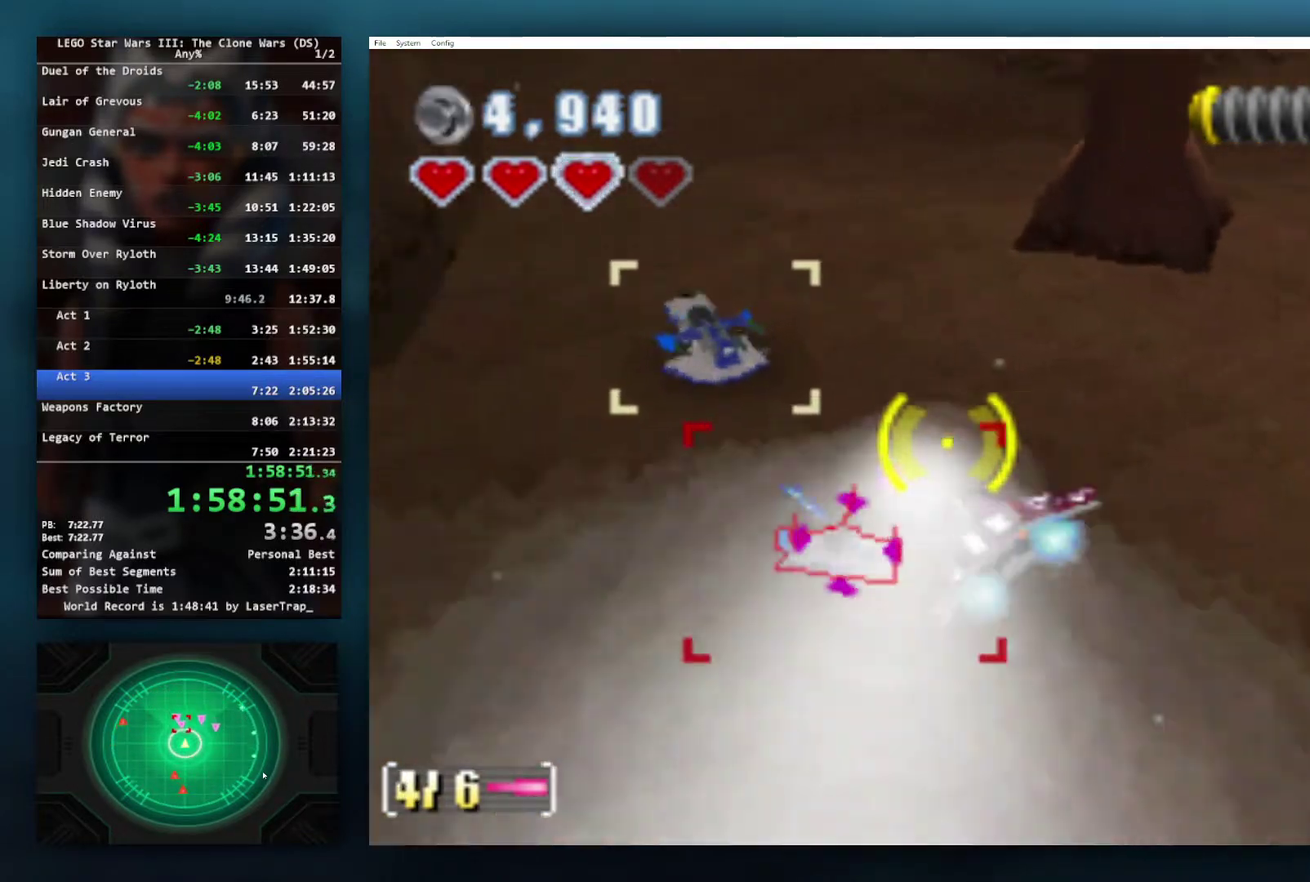
{"buttons": [], "left_stick": "down-left", "right_stick": "center", "events": [[67, "left_stick", "left"], [100, "A", "up"], [183, "A", "down"], [183, "left_stick", "down-left"], [300, "A", "up"], [367, "A", "down"], [483, "A", "up"]]}
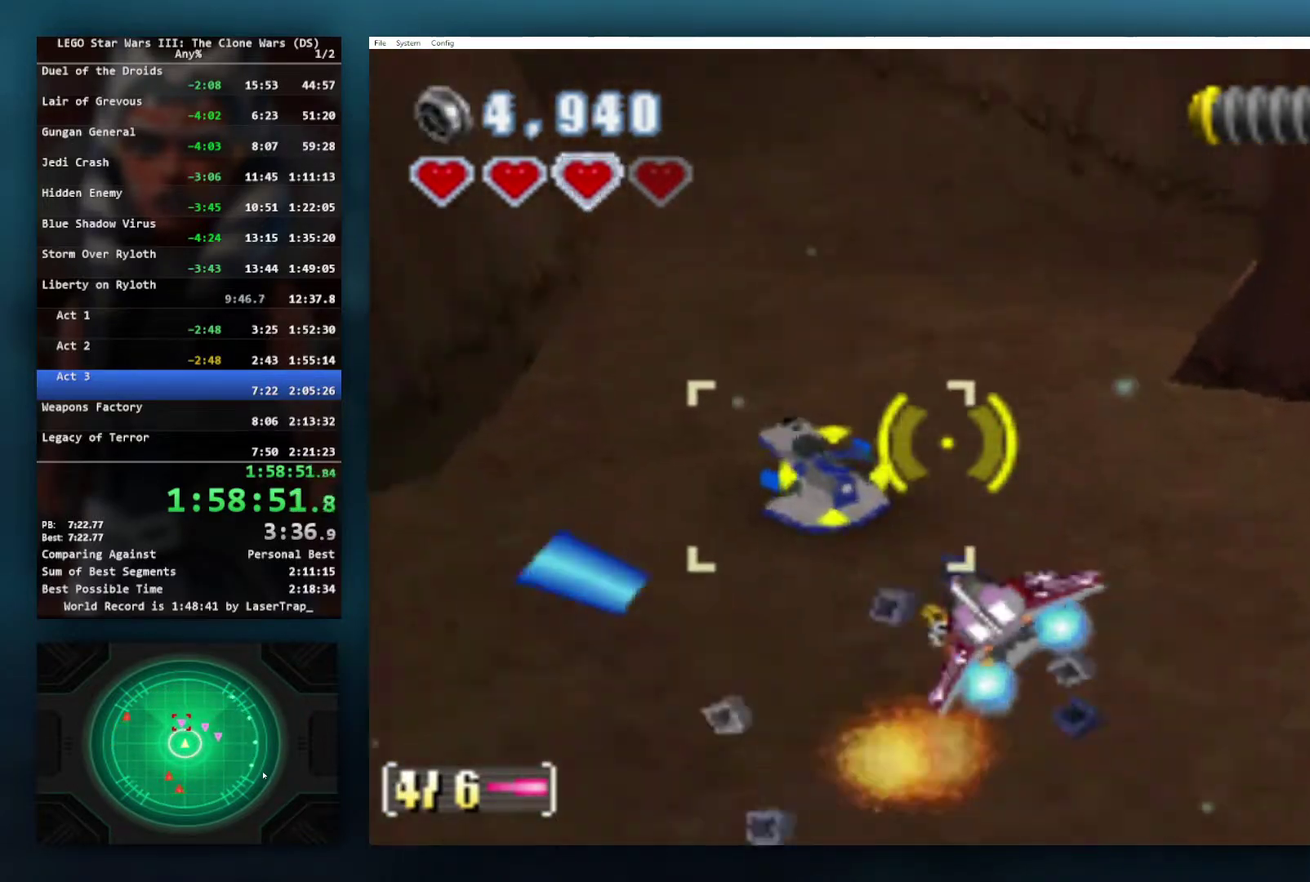
{"buttons": ["A"], "left_stick": "up-left", "right_stick": "center", "events": [[17, "left_stick", "center"], [50, "A", "down"], [150, "A", "up"], [200, "A", "down"], [417, "left_stick", "up-left"], [450, "A", "up"], [500, "A", "down"]]}
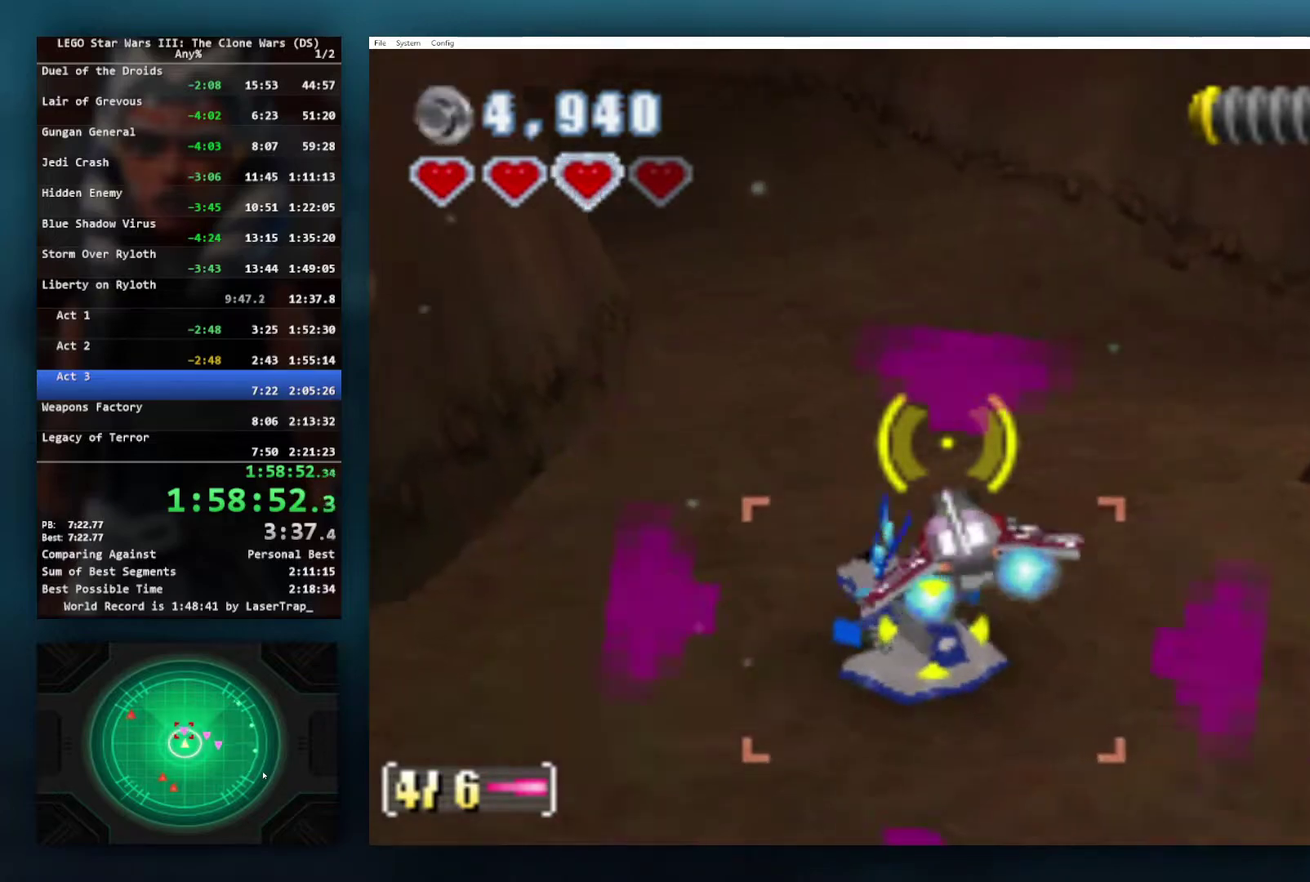
{"buttons": ["A"], "left_stick": "up-right", "right_stick": "center", "events": [[33, "left_stick", "center"], [83, "A", "up"], [150, "A", "down"], [217, "A", "up"], [283, "A", "down"], [383, "A", "up"], [433, "A", "down"], [433, "left_stick", "up-right"]]}
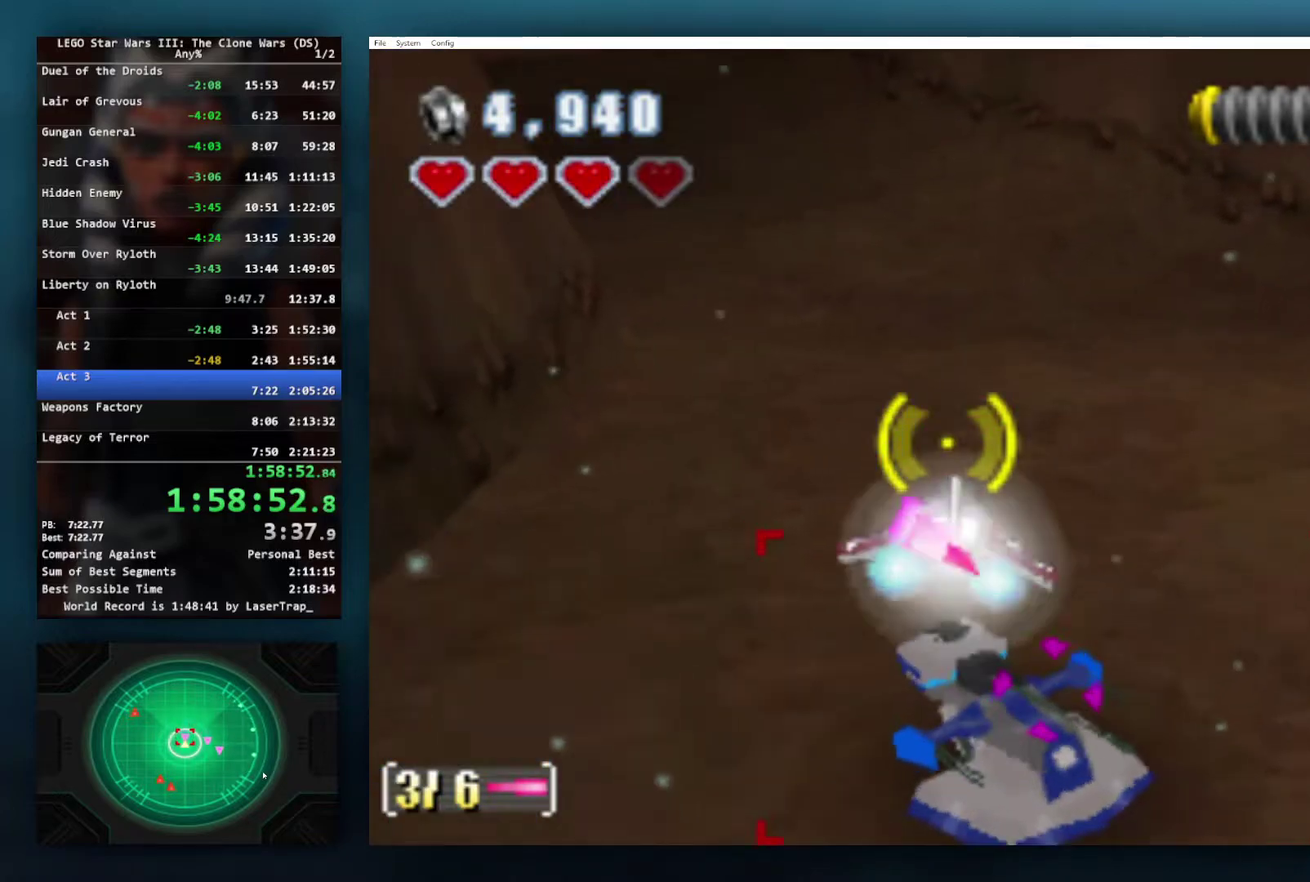
{"buttons": [], "left_stick": "down", "right_stick": "center", "events": [[33, "A", "up"], [83, "A", "down"], [100, "left_stick", "down"], [183, "A", "up"], [233, "A", "down"], [267, "left_stick", "down-right"], [367, "A", "up"], [450, "left_stick", "down"]]}
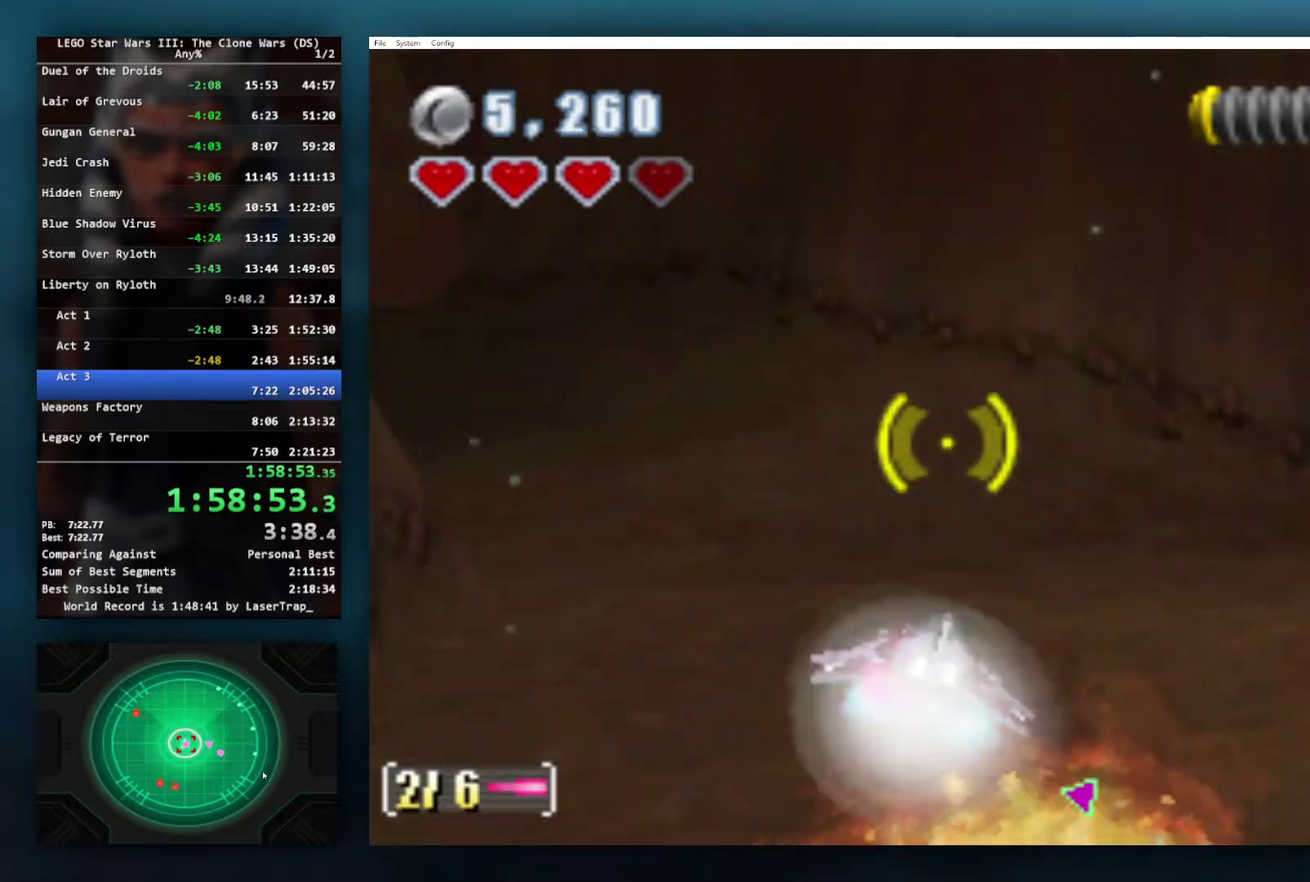
{"buttons": ["B"], "left_stick": "down", "right_stick": "center", "events": [[83, "left_stick", "down-left"], [100, "B", "down"], [400, "left_stick", "down"]]}
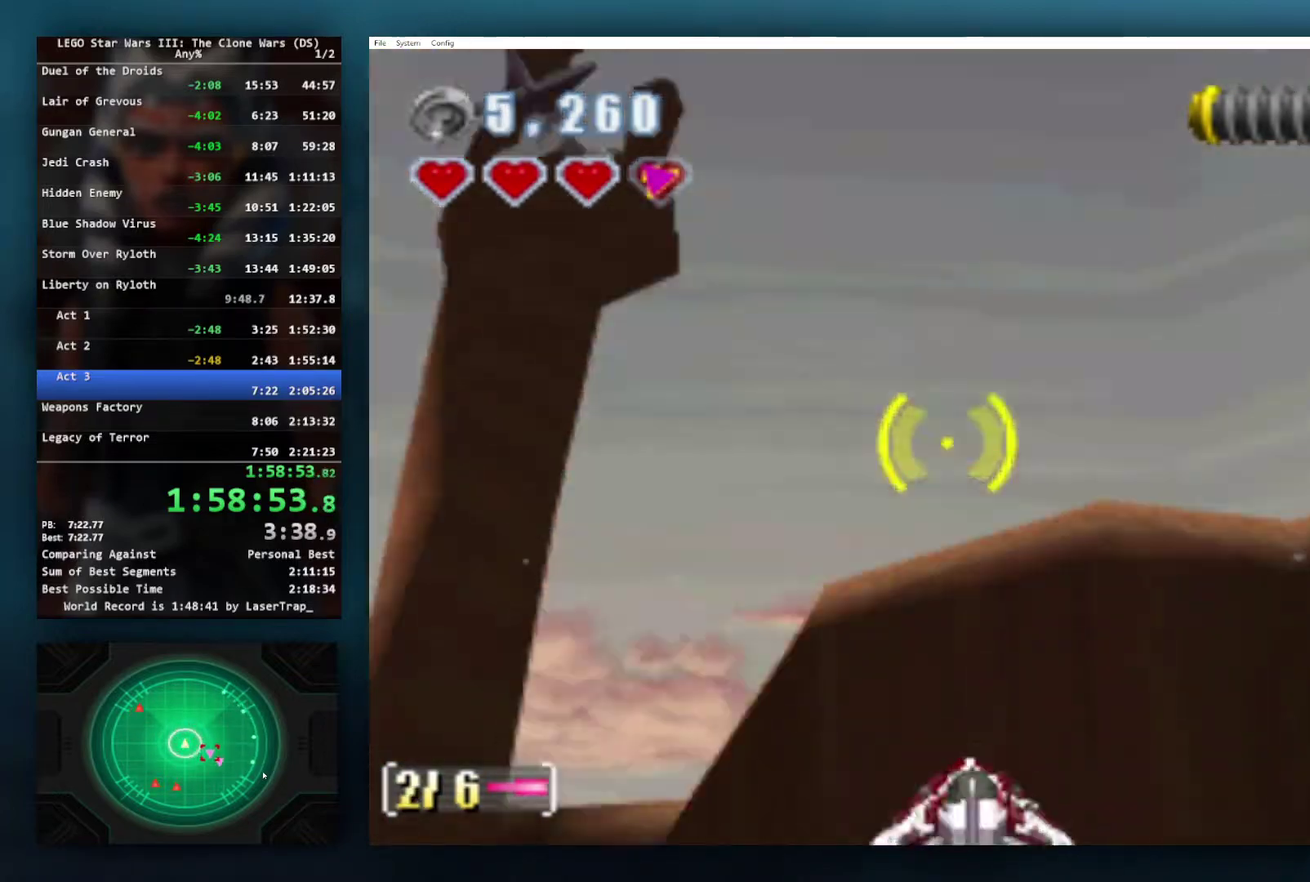
{"buttons": ["B"], "left_stick": "up-right", "right_stick": "center", "events": [[200, "left_stick", "up-right"]]}
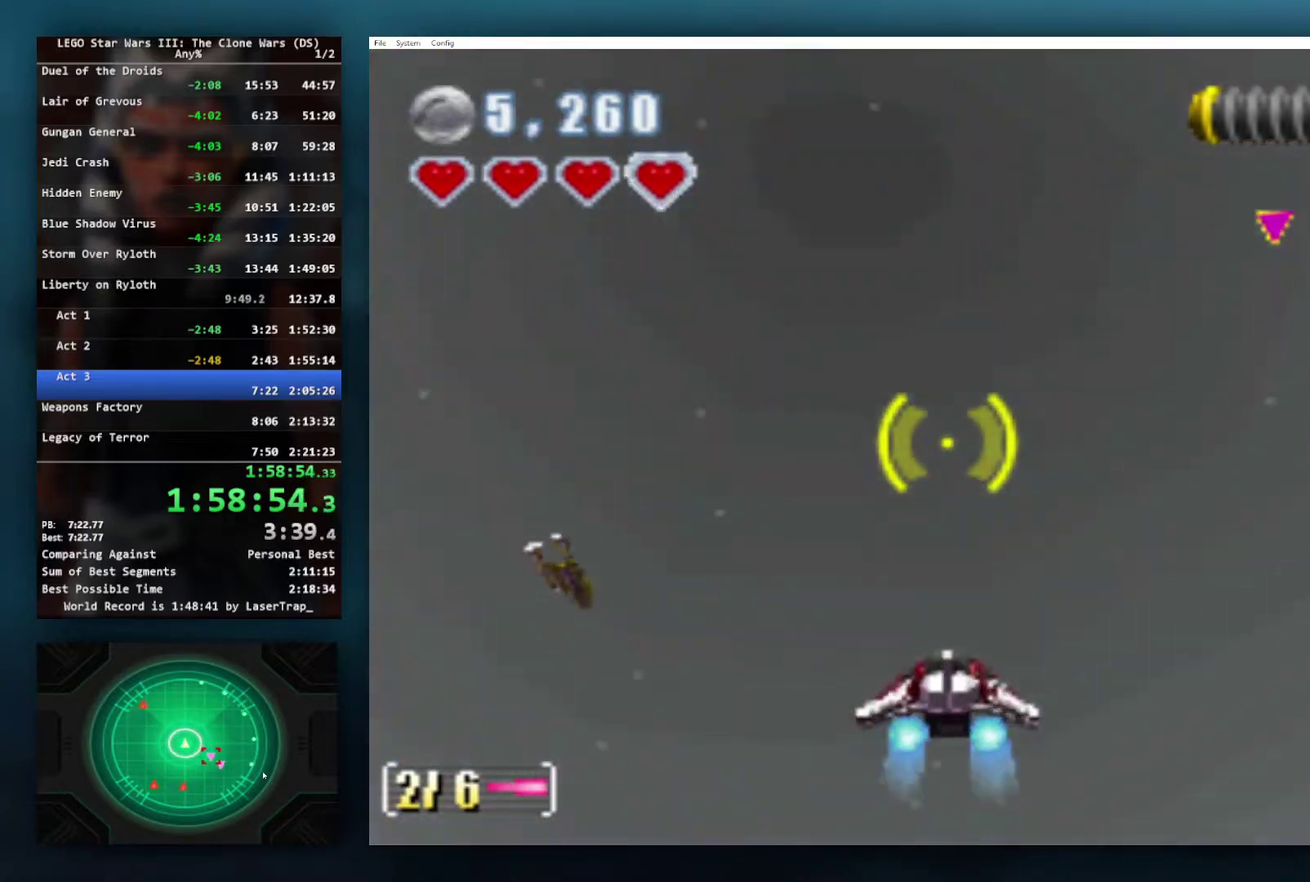
{"buttons": ["B"], "left_stick": "up-left", "right_stick": "center", "events": [[50, "left_stick", "up"], [217, "left_stick", "up-left"]]}
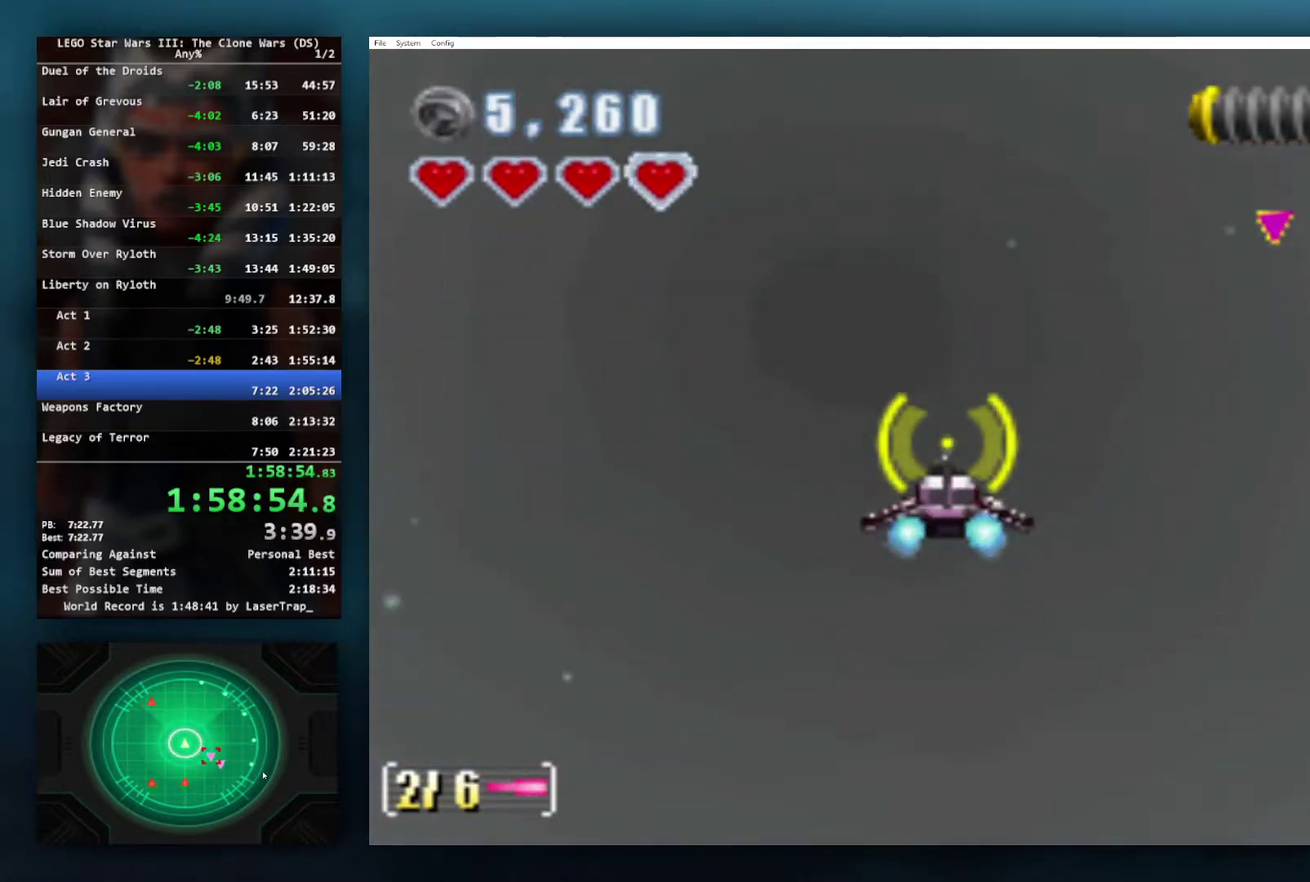
{"buttons": ["B"], "left_stick": "center", "right_stick": "center", "events": [[367, "left_stick", "up"], [483, "left_stick", "center"]]}
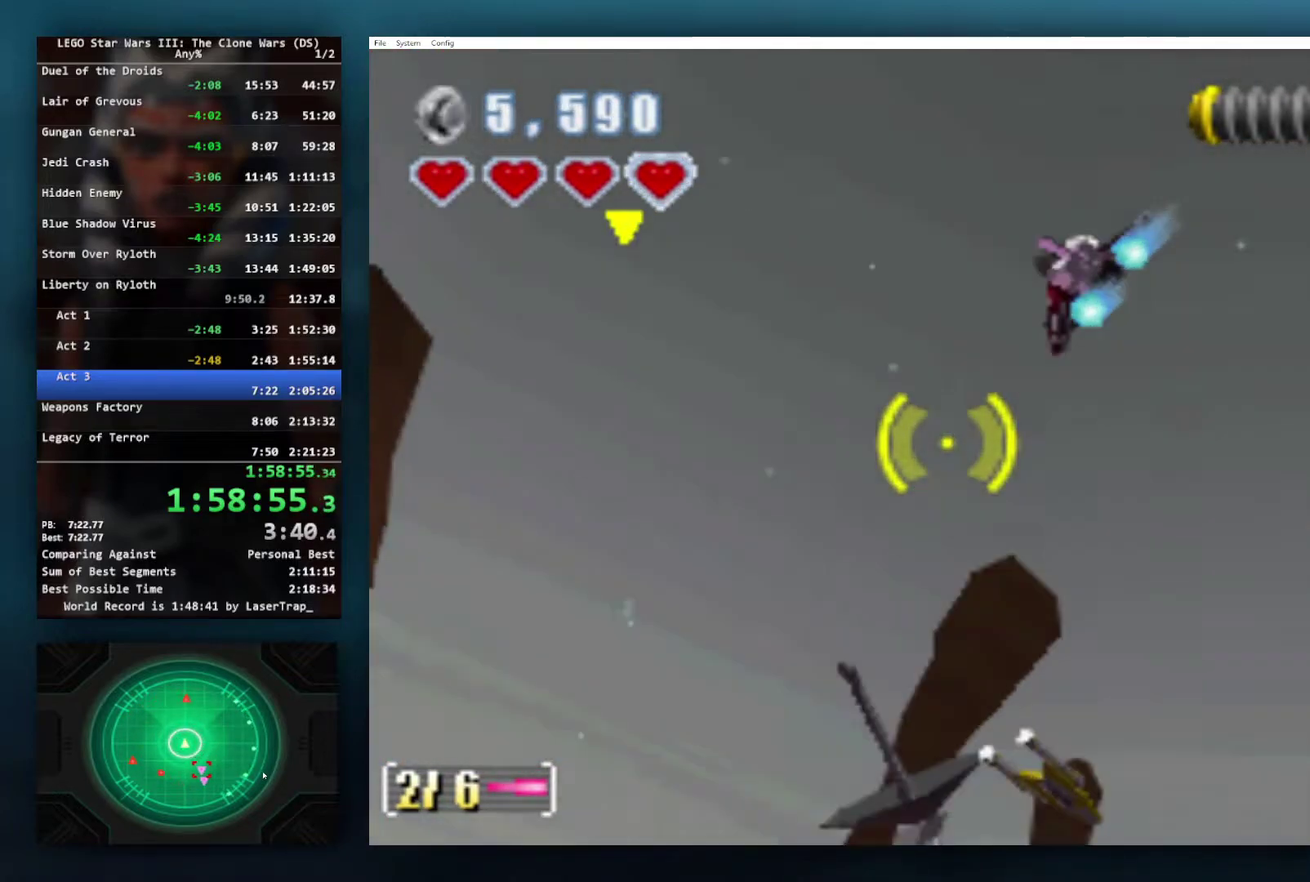
{"buttons": ["B", "L1", "R1"], "left_stick": "center", "right_stick": "center", "events": [[400, "R1", "down"], [433, "L1", "down"]]}
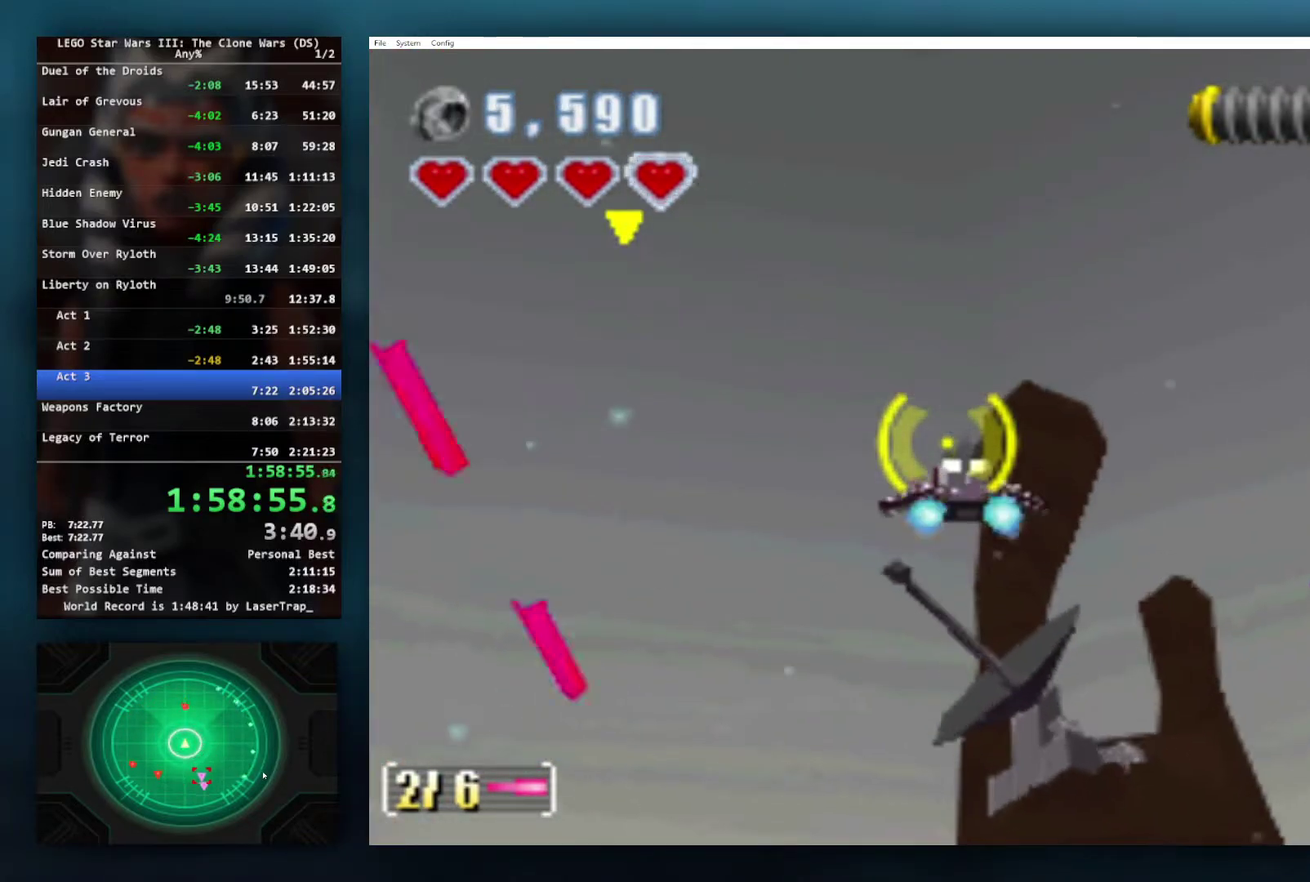
{"buttons": [], "left_stick": "center", "right_stick": "center", "events": [[17, "R1", "up"], [33, "L1", "up"], [83, "B", "up"]]}
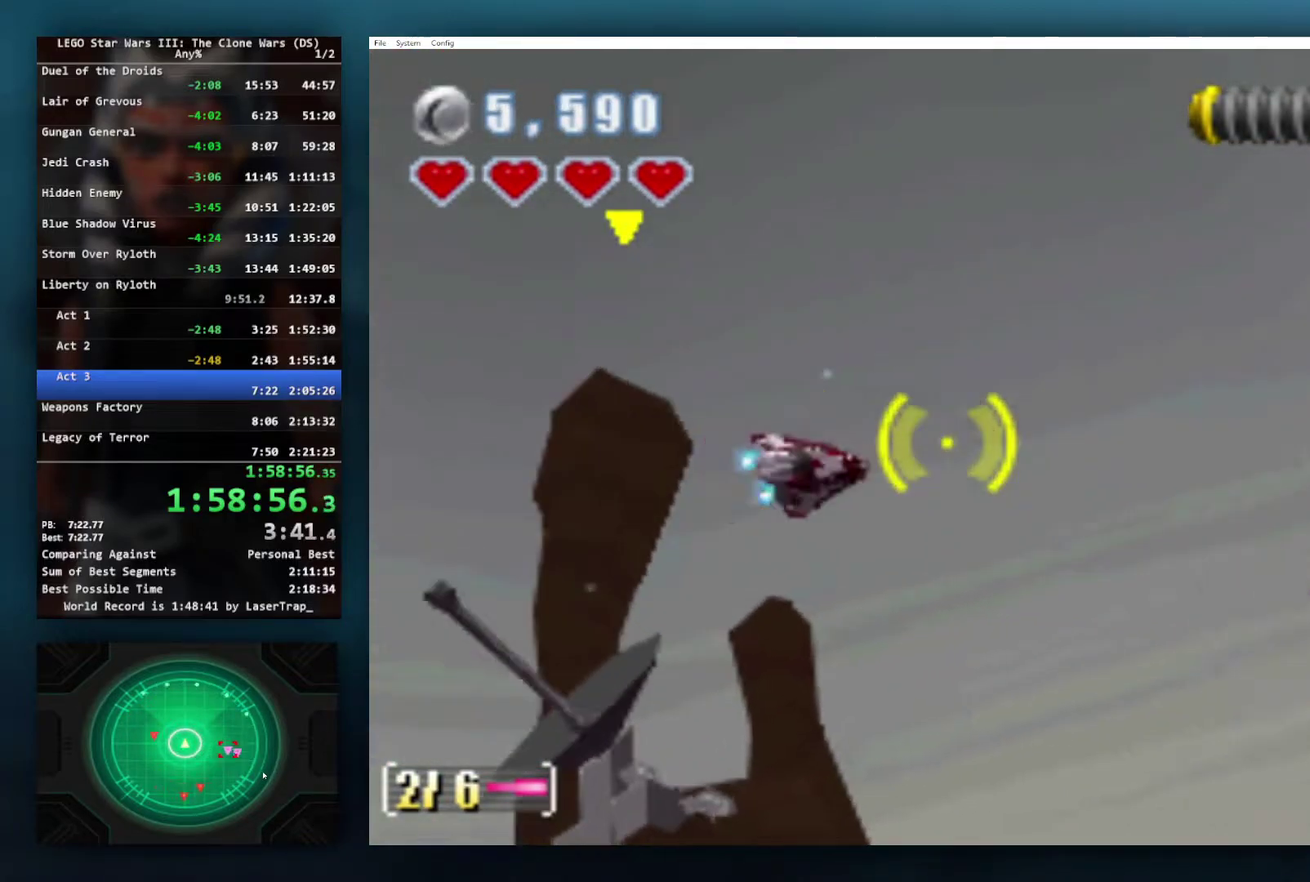
{"buttons": [], "left_stick": "up-right", "right_stick": "center", "events": [[317, "left_stick", "right"], [417, "left_stick", "up-right"]]}
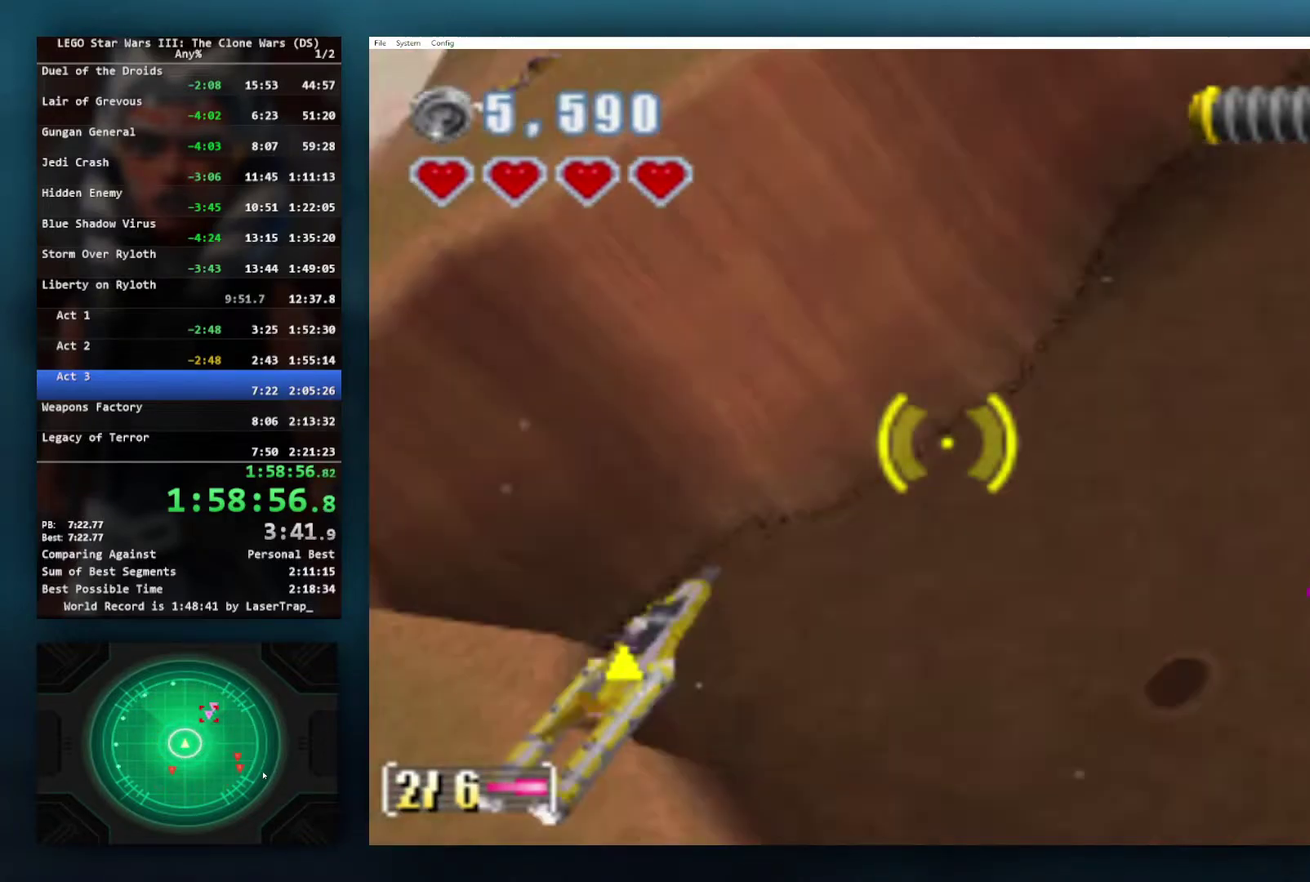
{"buttons": [], "left_stick": "center", "right_stick": "center", "events": [[217, "left_stick", "center"], [367, "left_stick", "down"], [450, "left_stick", "center"]]}
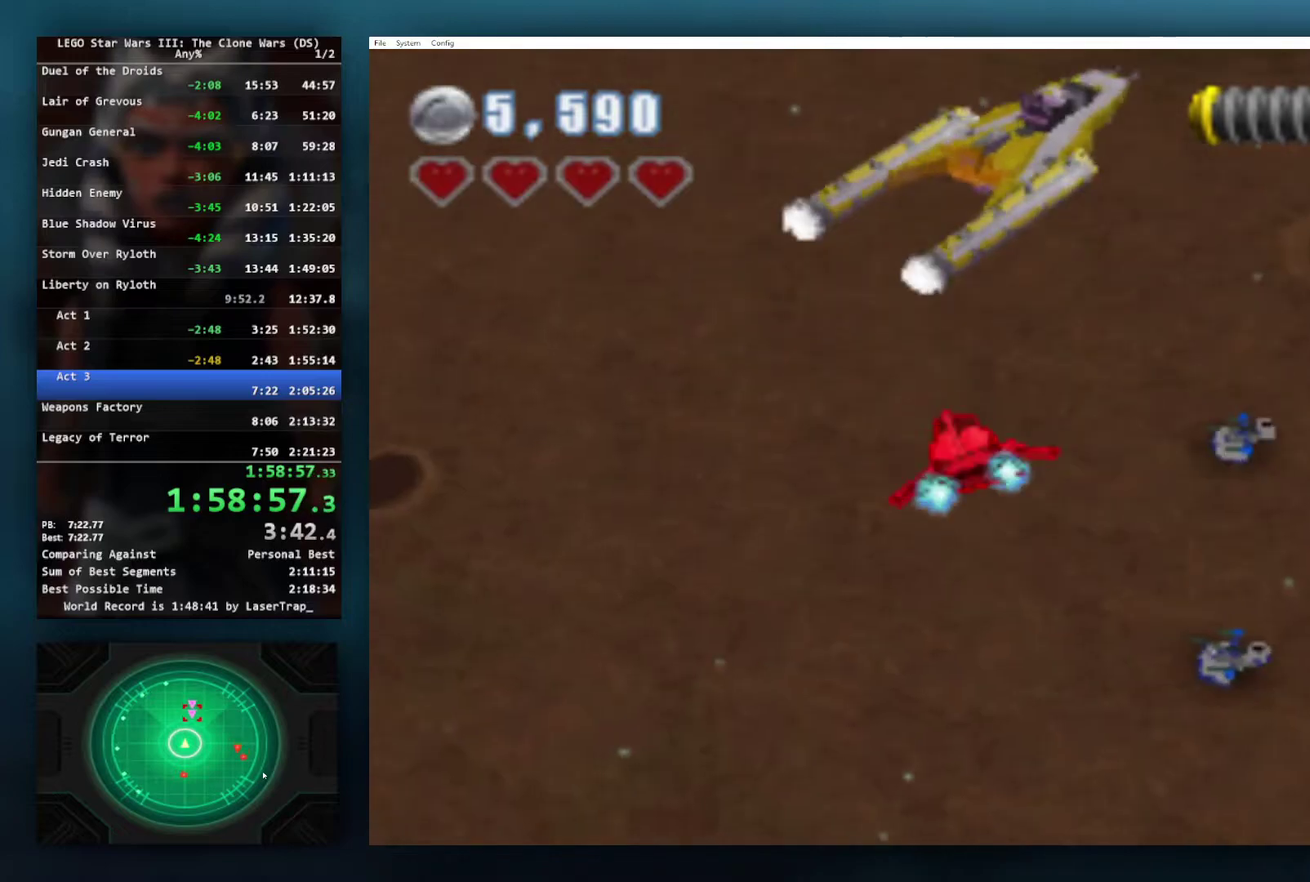
{"buttons": [], "left_stick": "center", "right_stick": "center", "events": [[17, "left_stick", "up-right"], [200, "left_stick", "right"], [267, "left_stick", "center"]]}
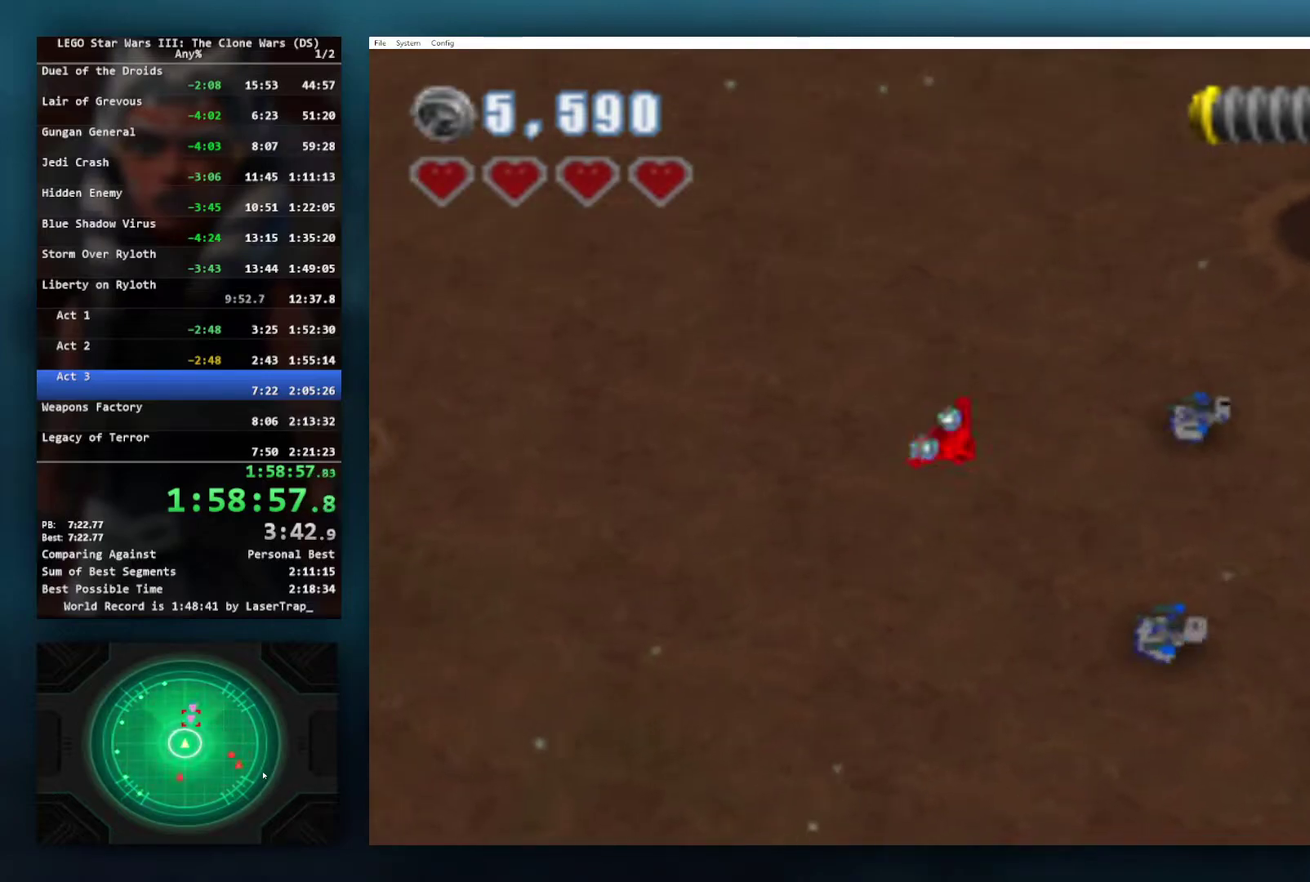
{"buttons": [], "left_stick": "center", "right_stick": "center", "events": []}